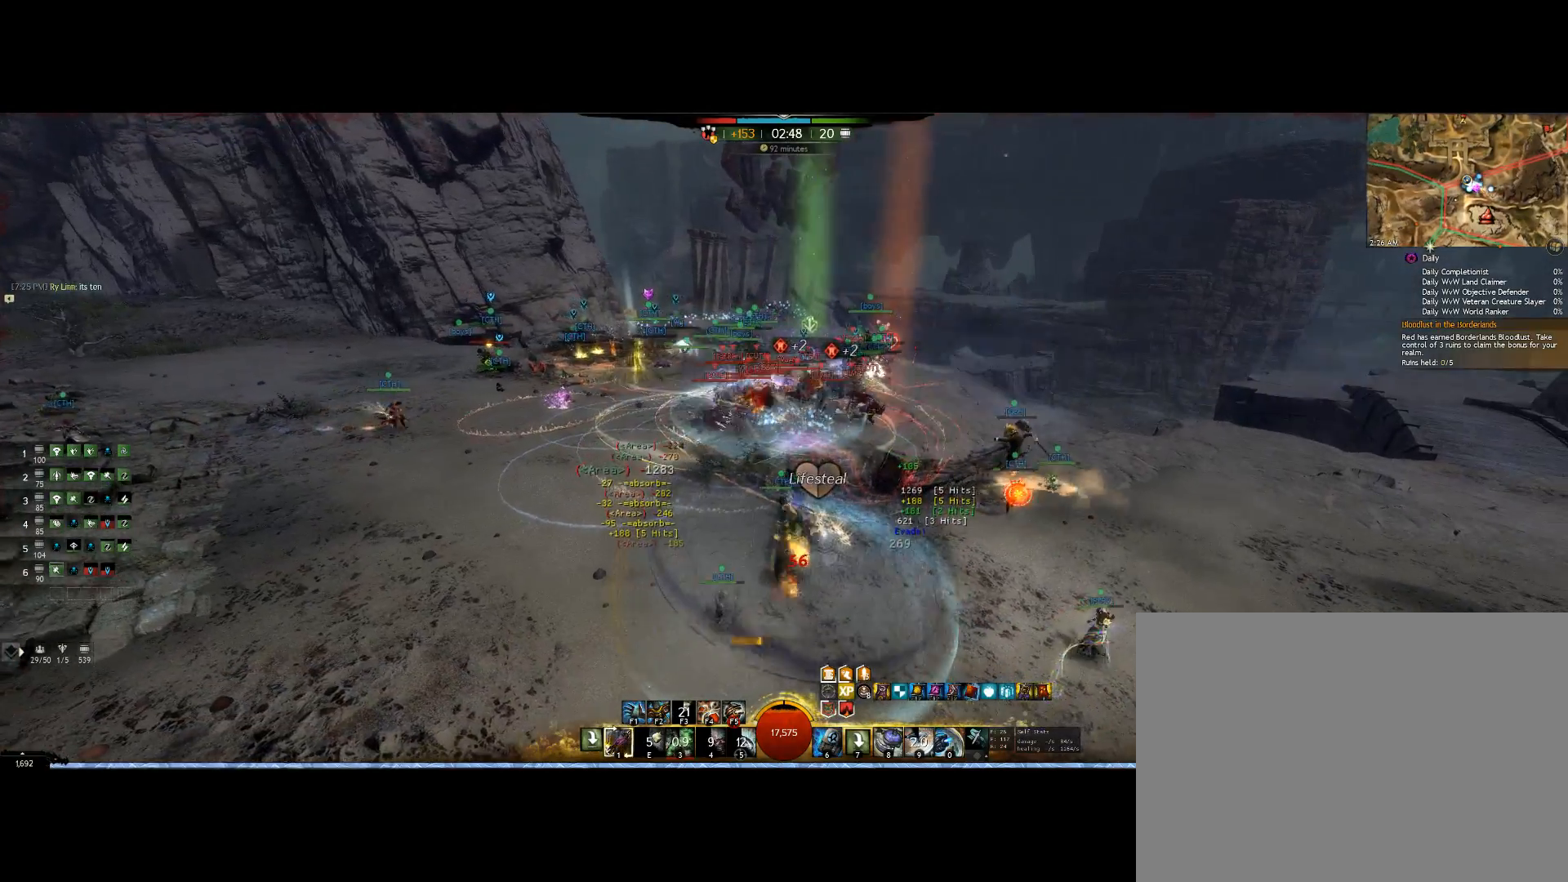
Gameplay with keyboard and mouse; each line is a JSON object with the keys and mouse buttons held at the frame after it. "events" lists presses ("down") and releases ("up") of "0", "1", "3", "4", "5", "6", "7", "8", "alt", "down", "e", "escape", "f", "f1", "f2", "f3", "f4", "f5", "f6", "g", "h", "lbracket", "left", "m", "r", "right", "shift", "tab", "up", "v", "mouse_wheel" and "mouse_right" between this image and that frame as [ms after this image, input, new state], when the widget could be followed in between. "mouse_wheel", "mouse_right" = the "wheel", "right" buttons of the "mouse" list. No other keys are recorded. "wheel" means that the mouse wheel is clicked or scrolled. Mouse movement is not recorded. Not read: other_keys.
{"keys": ["left"], "mouse": ["right"], "events": [[33, "down", "up"], [33, "left", "down"]]}
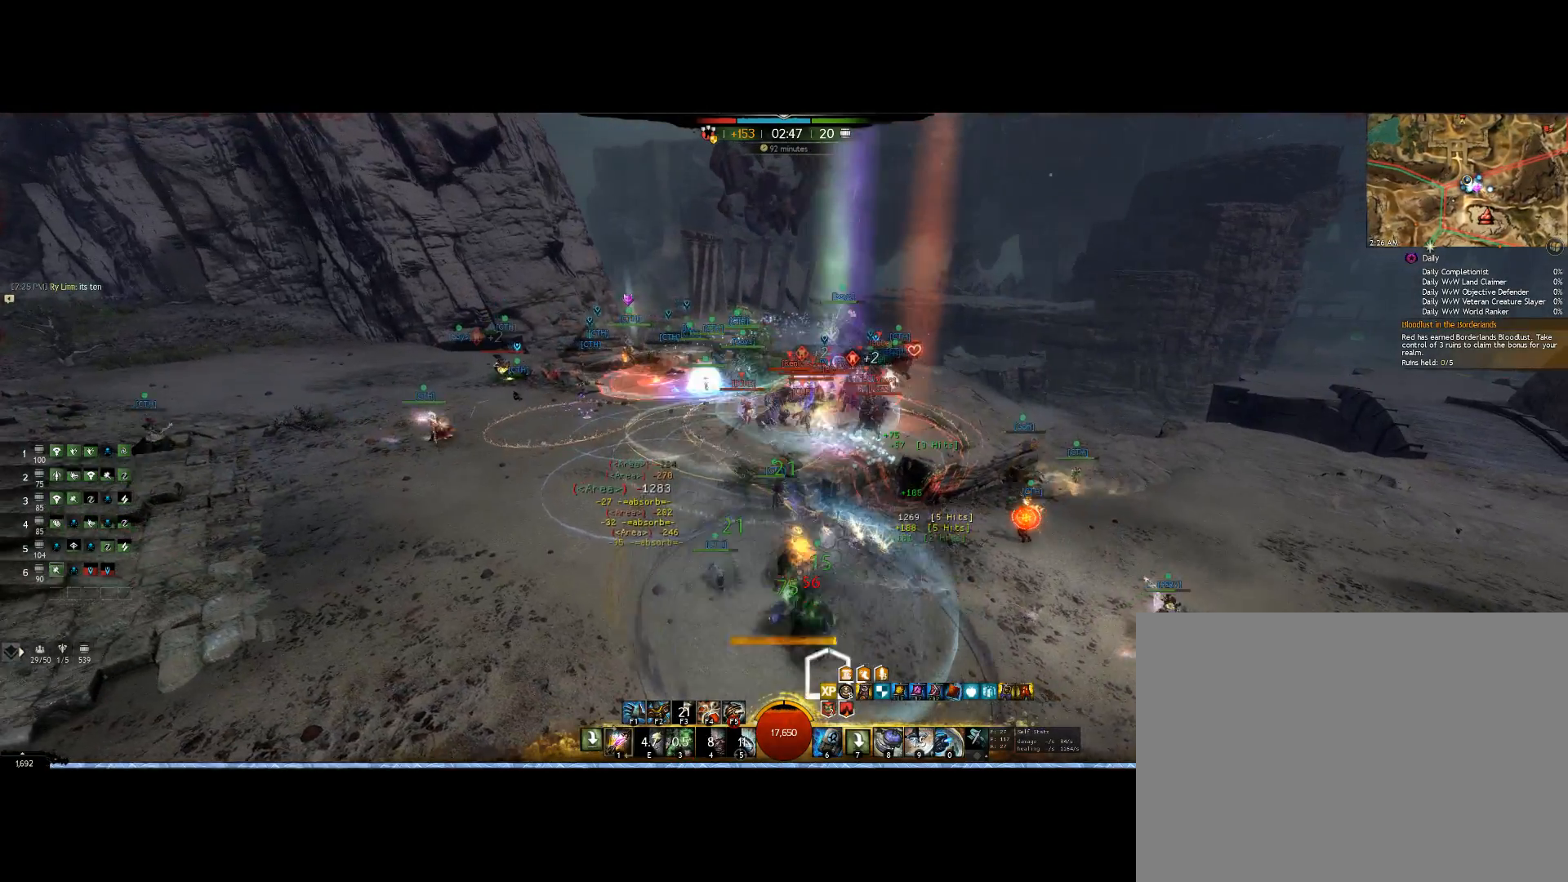
{"keys": ["left", "v"], "mouse": ["right"], "events": [[333, "v", "down"]]}
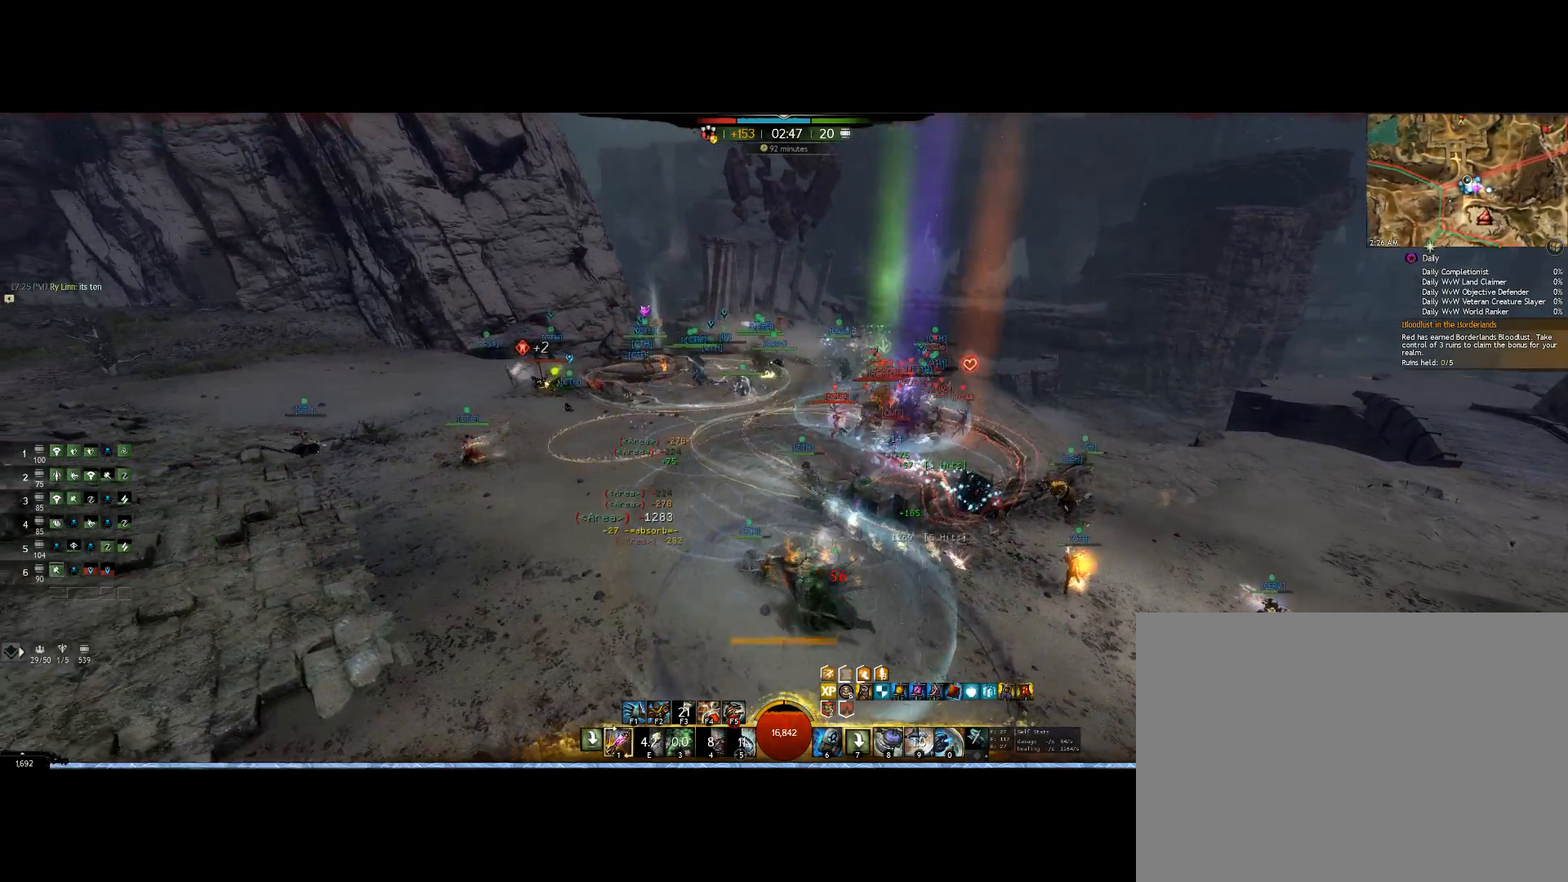
{"keys": ["left", "up"], "mouse": ["right"], "events": [[33, "v", "up"], [267, "up", "down"]]}
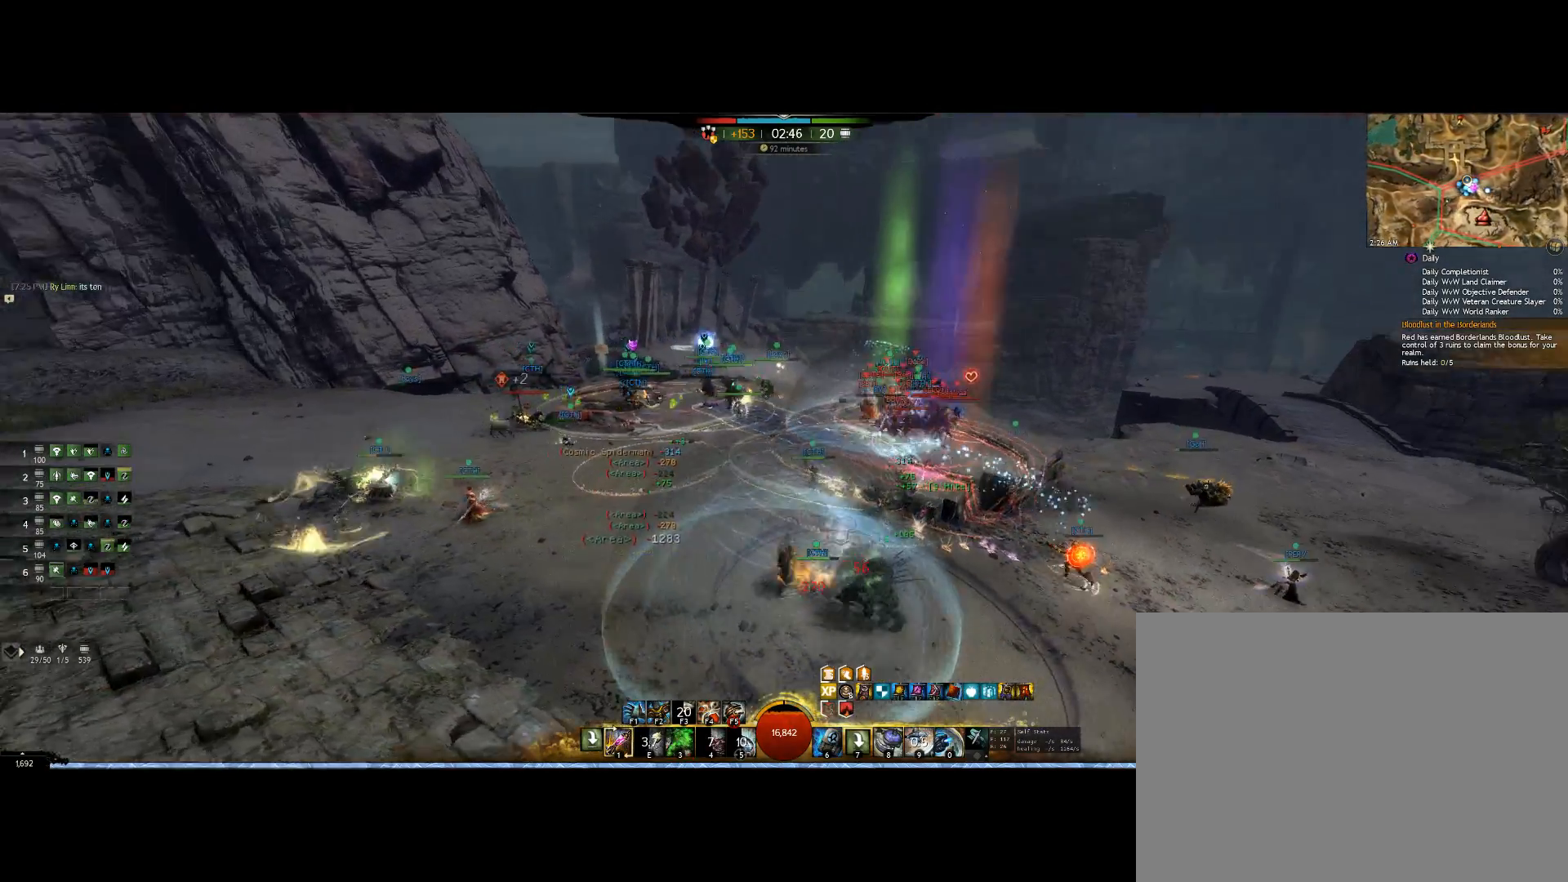
{"keys": ["left", "up"], "mouse": ["right"], "events": []}
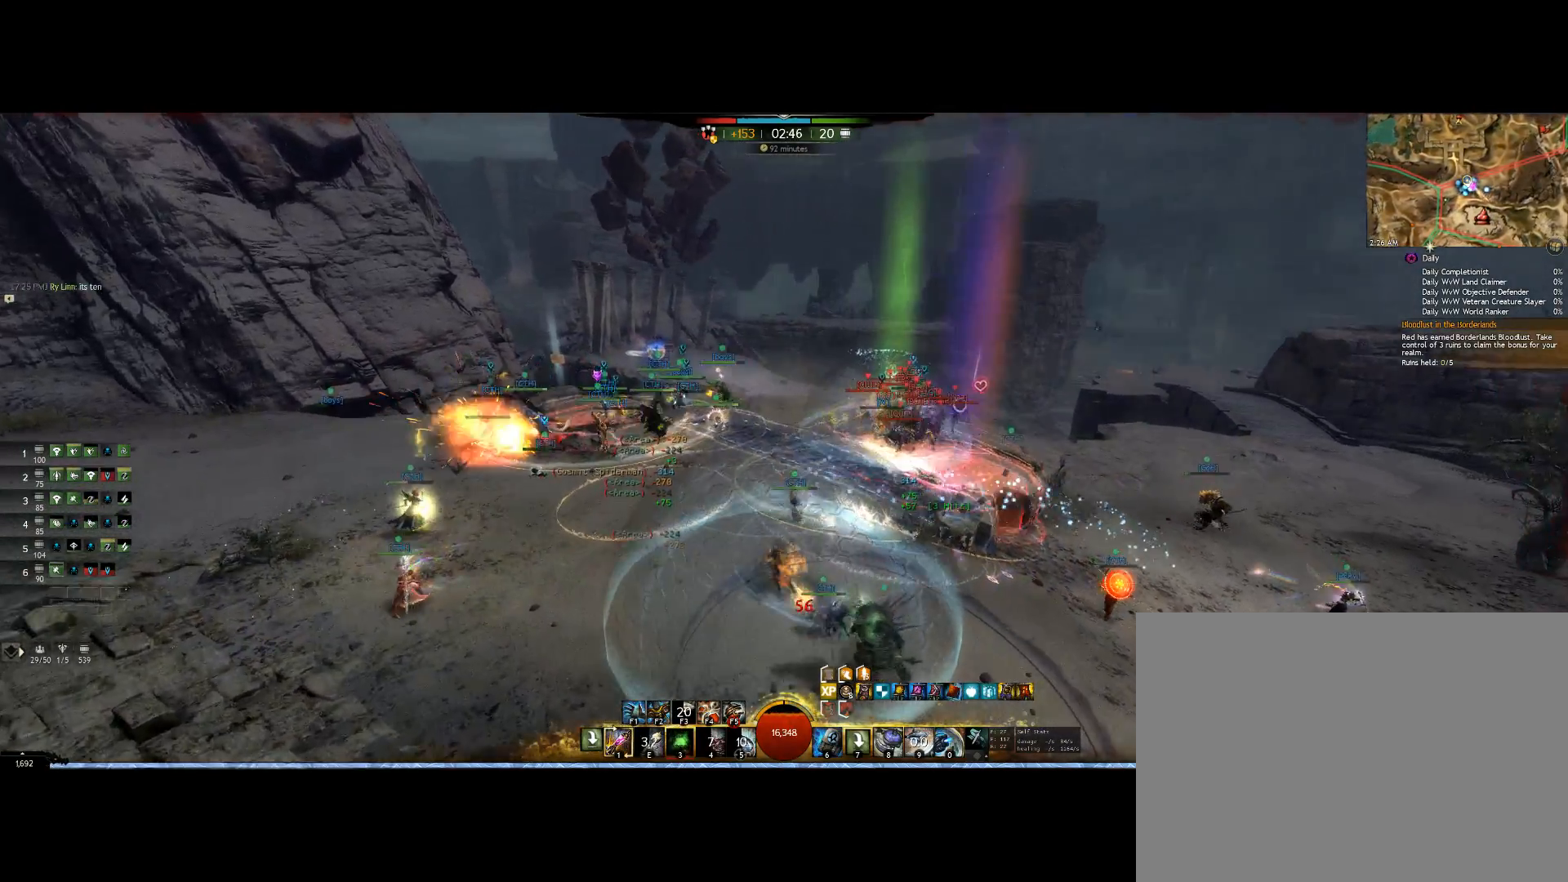
{"keys": ["left"], "mouse": ["right"], "events": [[67, "3", "down"], [267, "3", "up"], [500, "up", "up"]]}
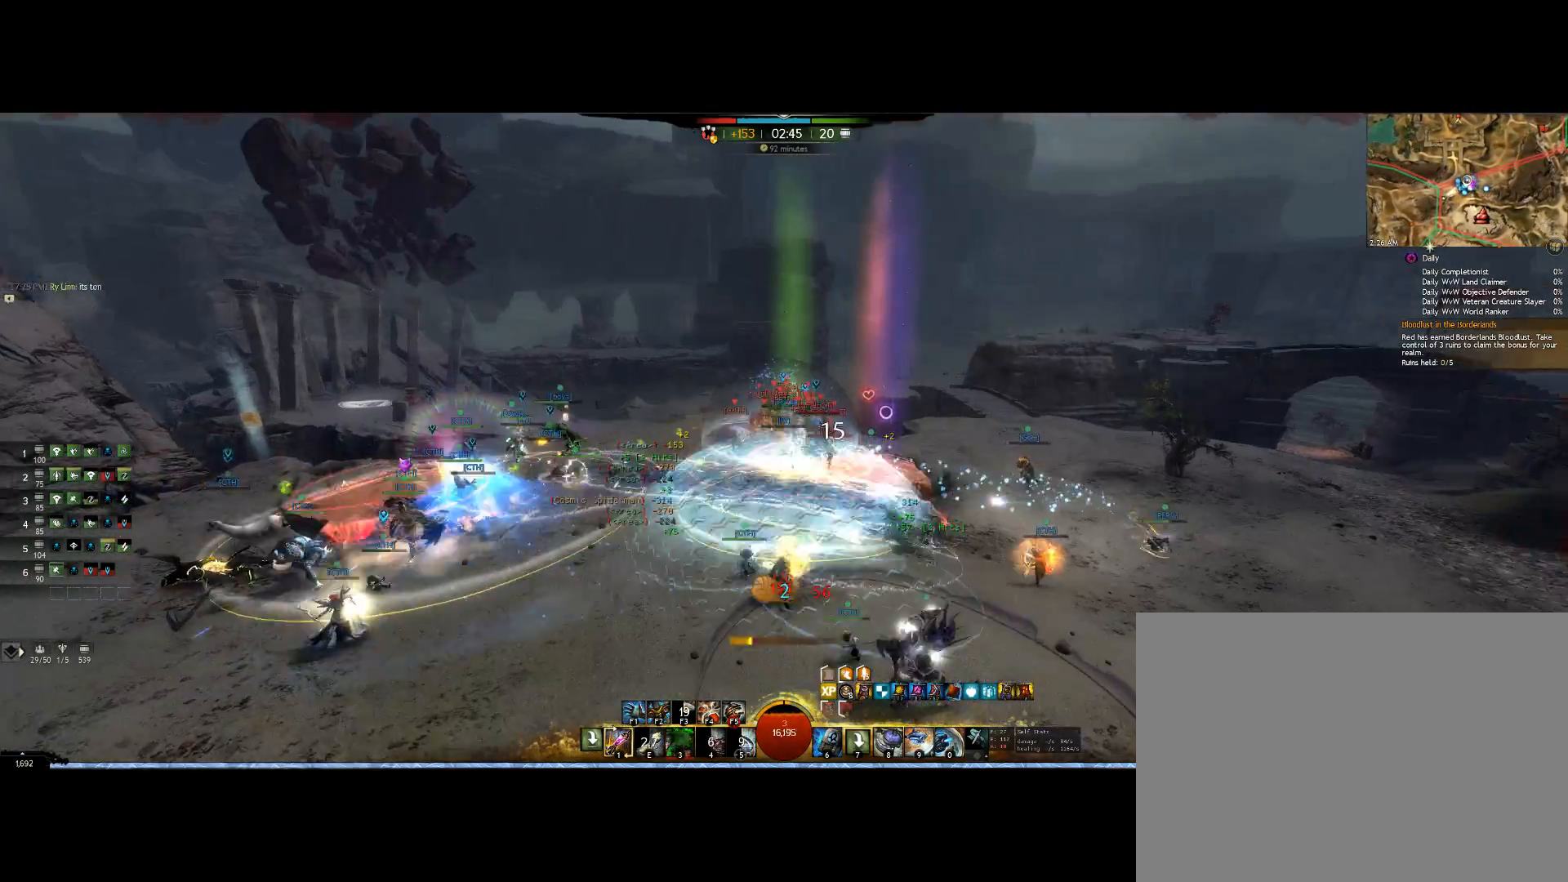
{"keys": ["left"], "mouse": ["right"], "events": [[33, "left", "up"], [300, "left", "down"]]}
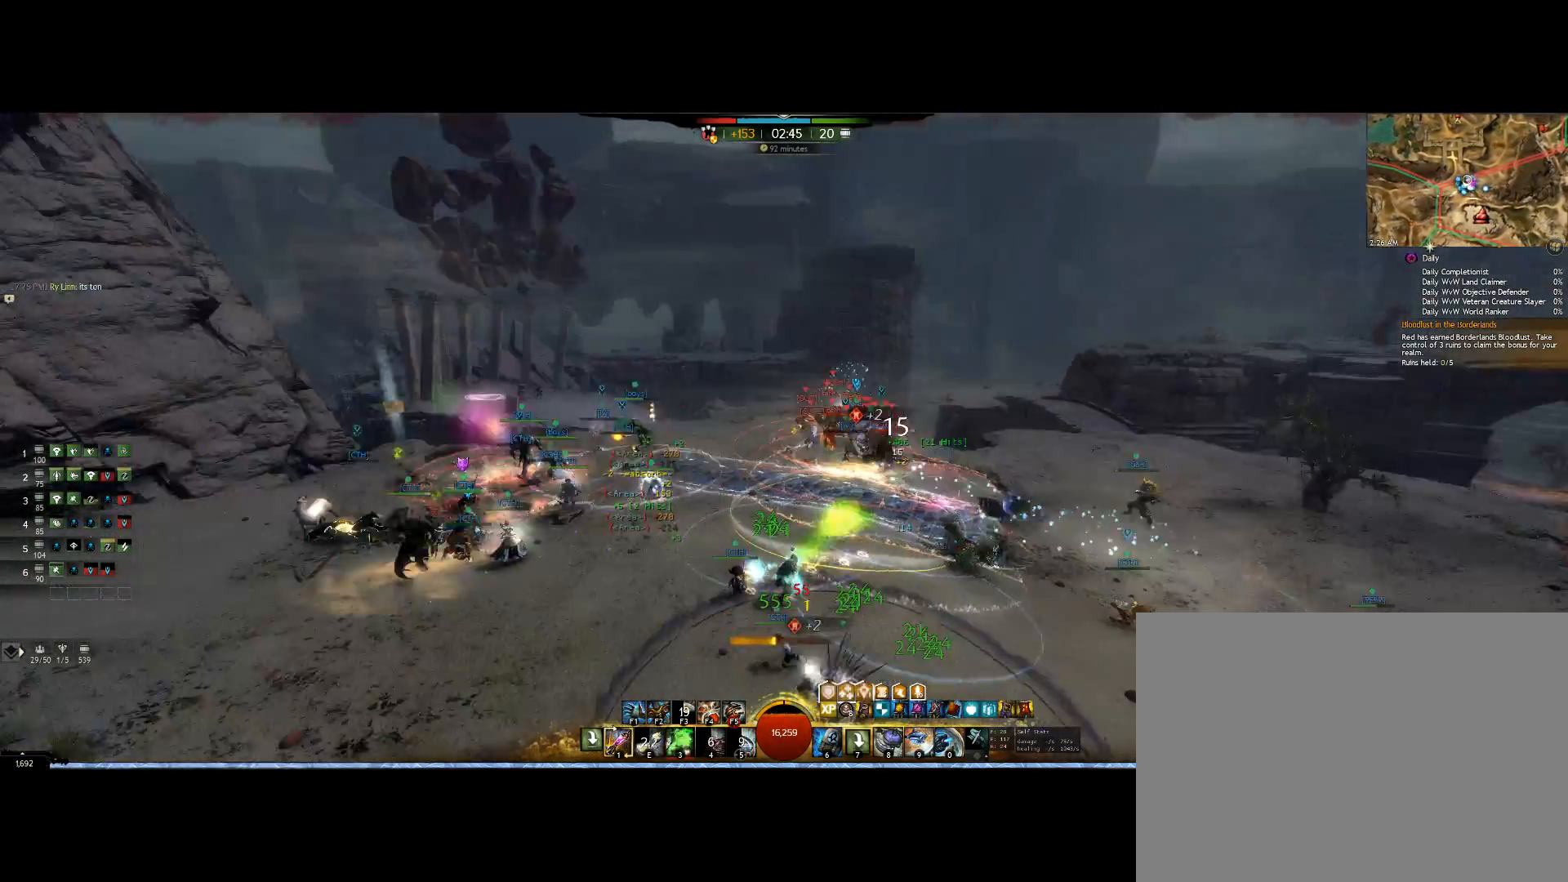
{"keys": ["left"], "mouse": ["right"], "events": []}
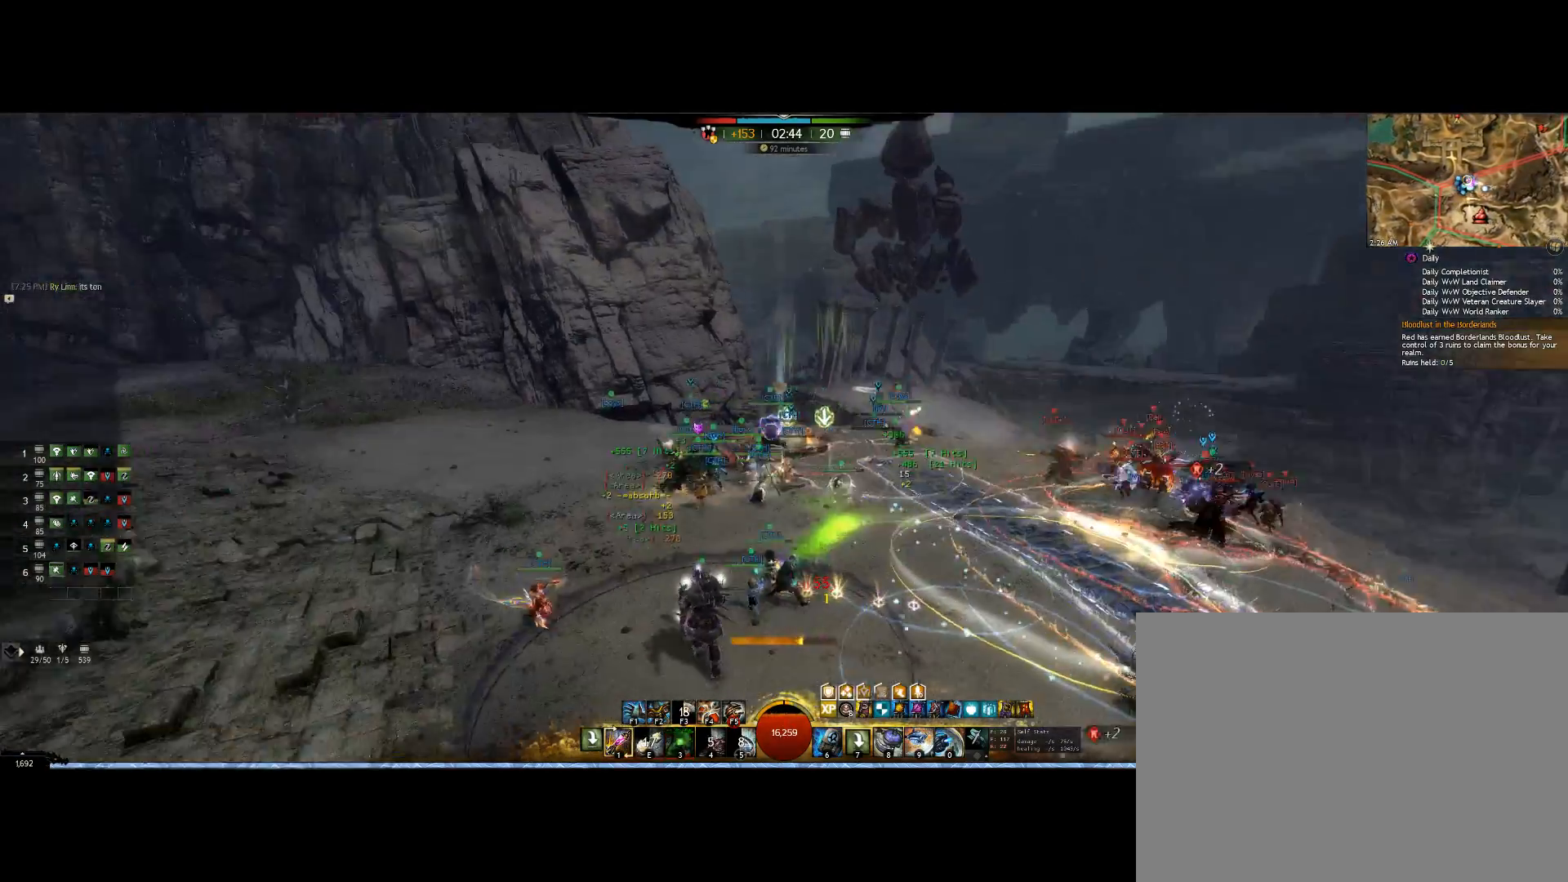
{"keys": ["left", "up"], "mouse": ["right"], "events": [[100, "up", "down"]]}
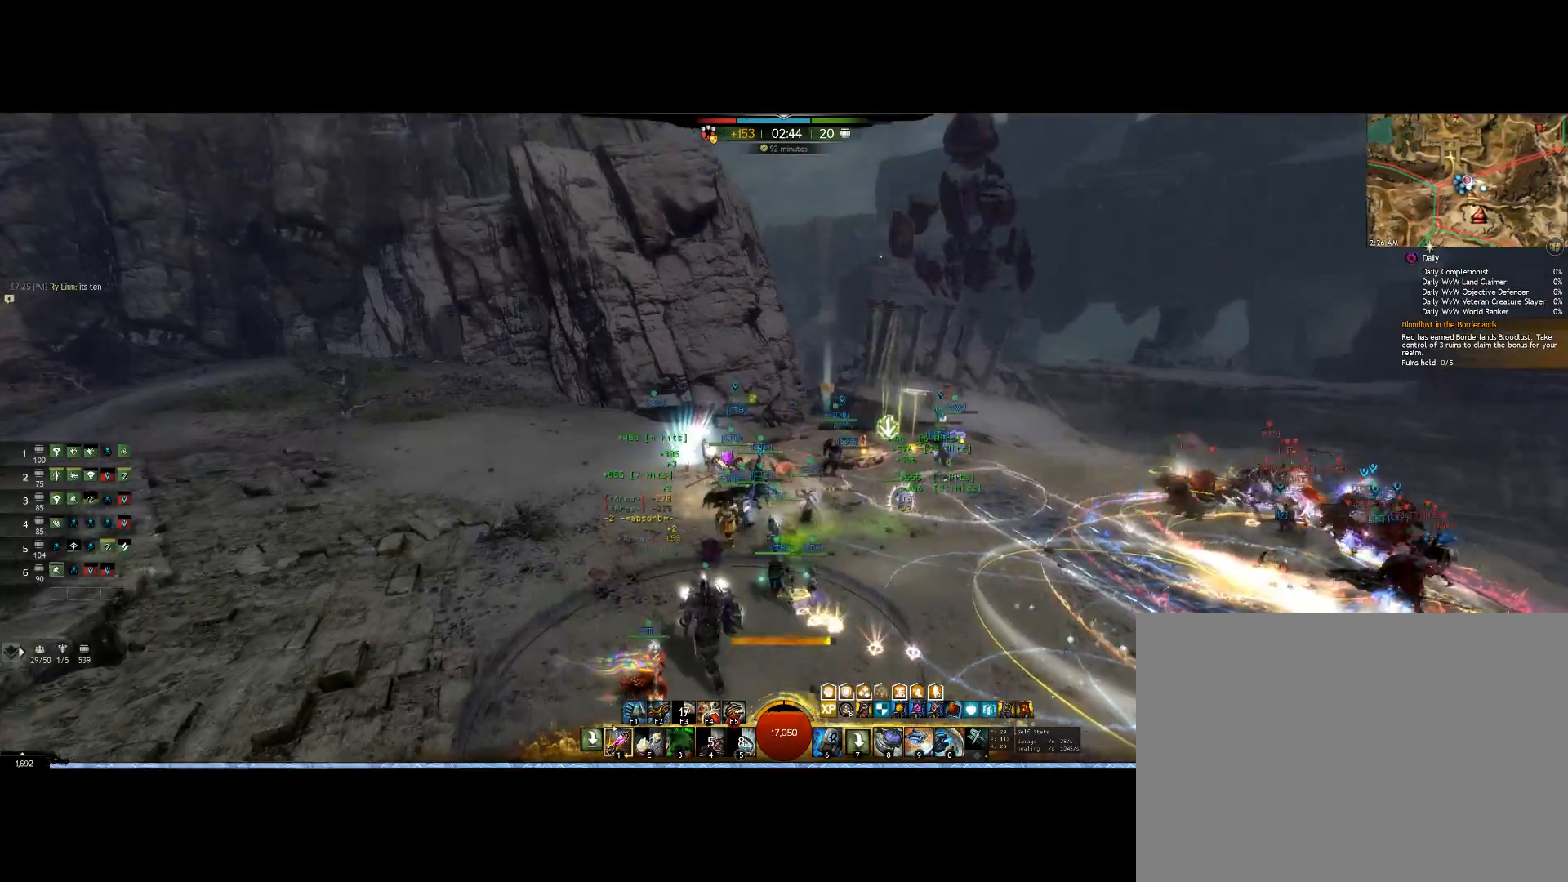
{"keys": ["left"], "mouse": ["right"], "events": [[233, "up", "up"]]}
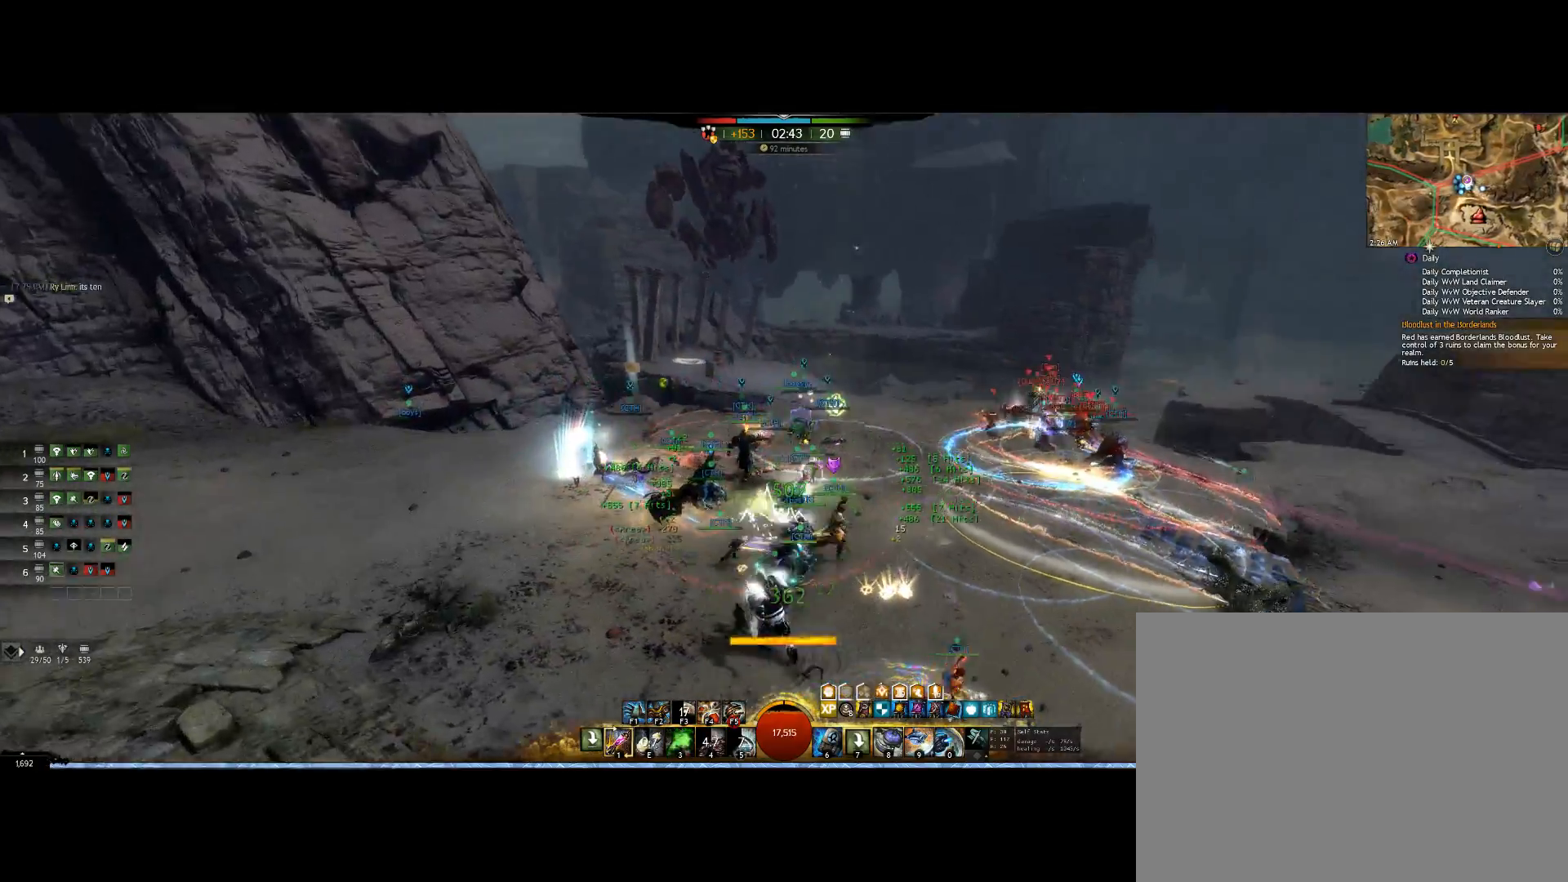
{"keys": ["left"], "mouse": ["right"], "events": []}
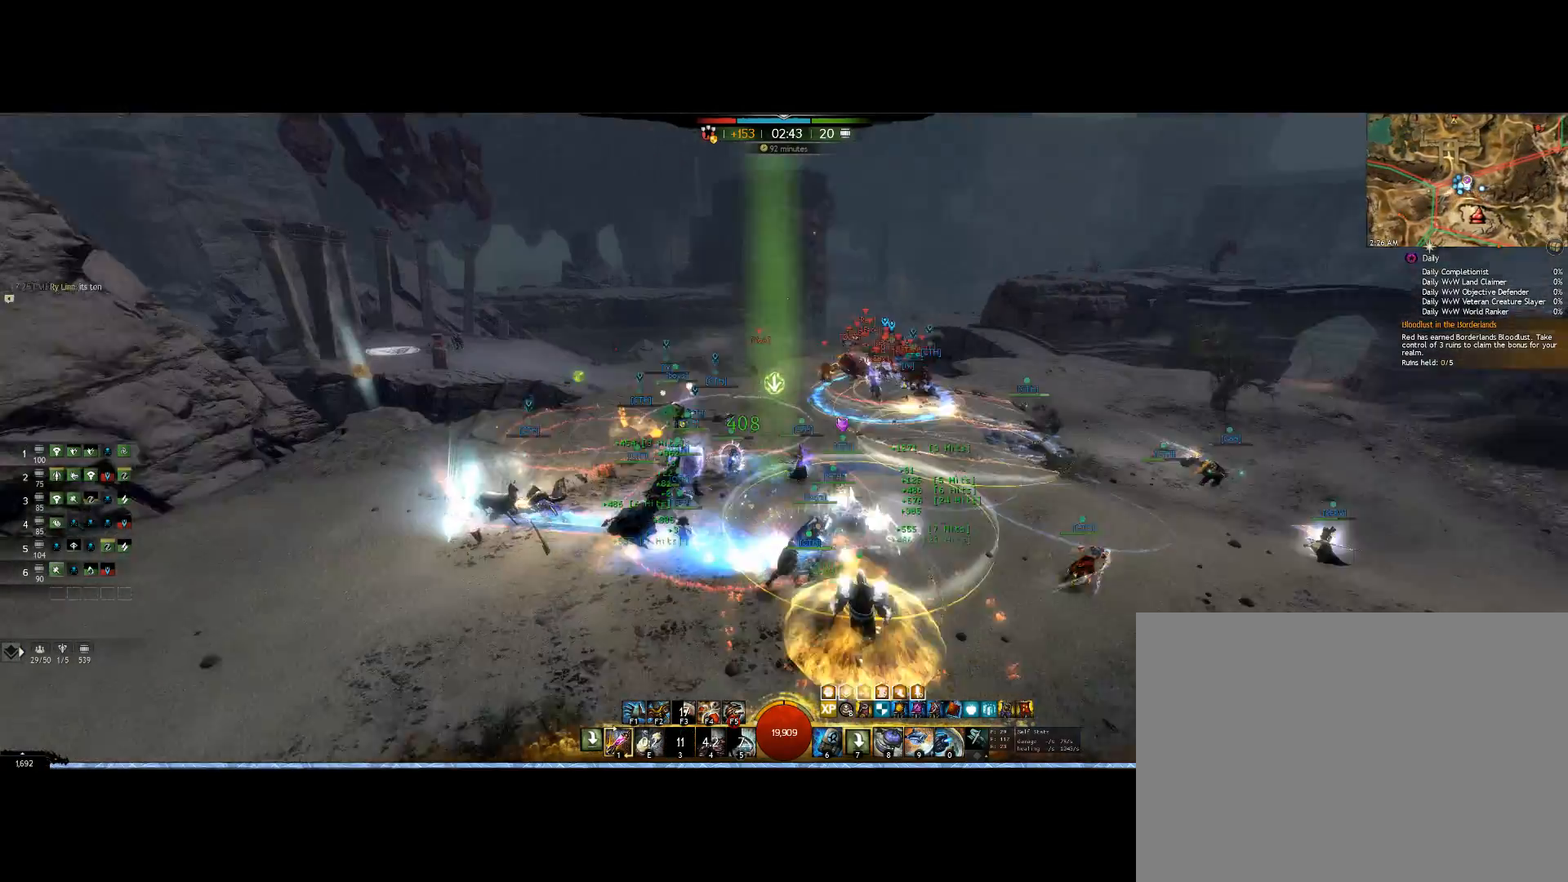
{"keys": ["left"], "mouse": ["right"], "events": []}
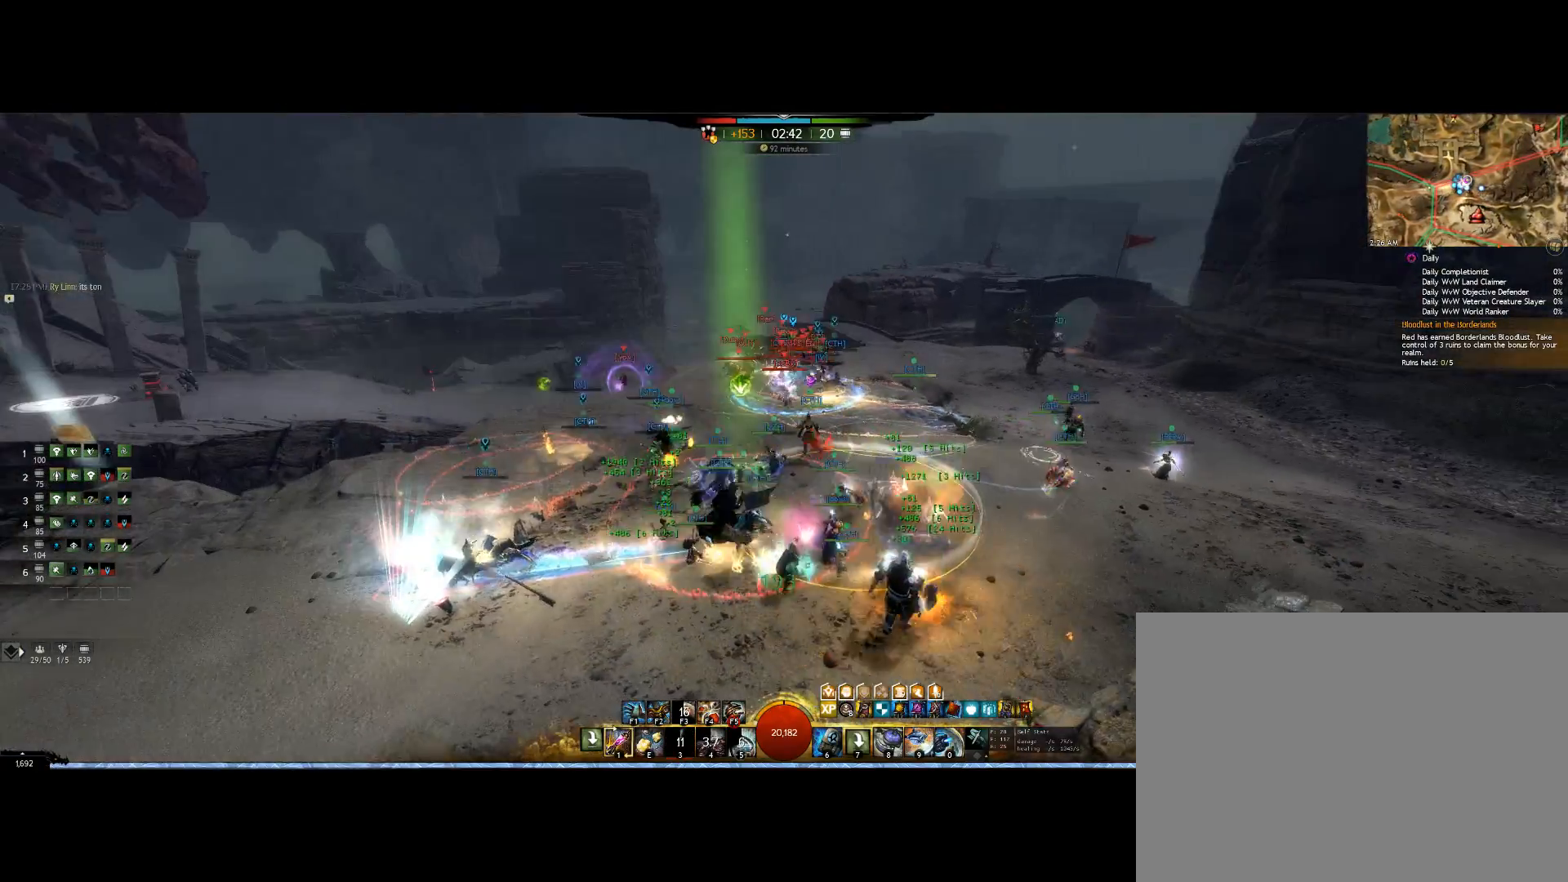
{"keys": ["right"], "mouse": ["right"], "events": [[67, "left", "up"], [100, "down", "down"], [100, "right", "down"], [167, "down", "up"]]}
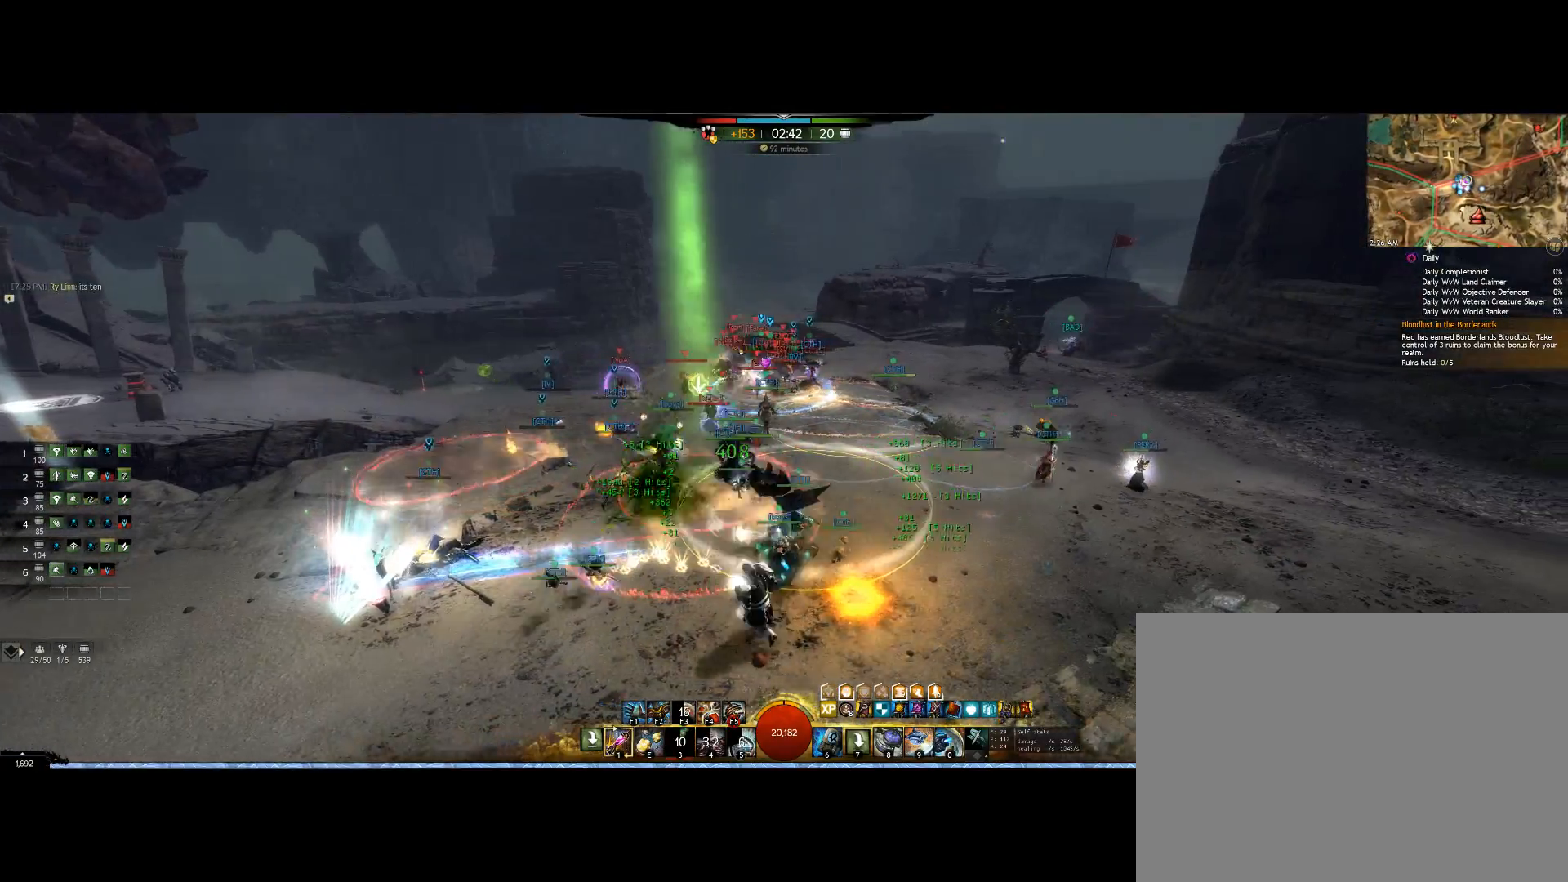
{"keys": ["up"], "mouse": ["right"], "events": [[300, "up", "down"], [333, "right", "up"]]}
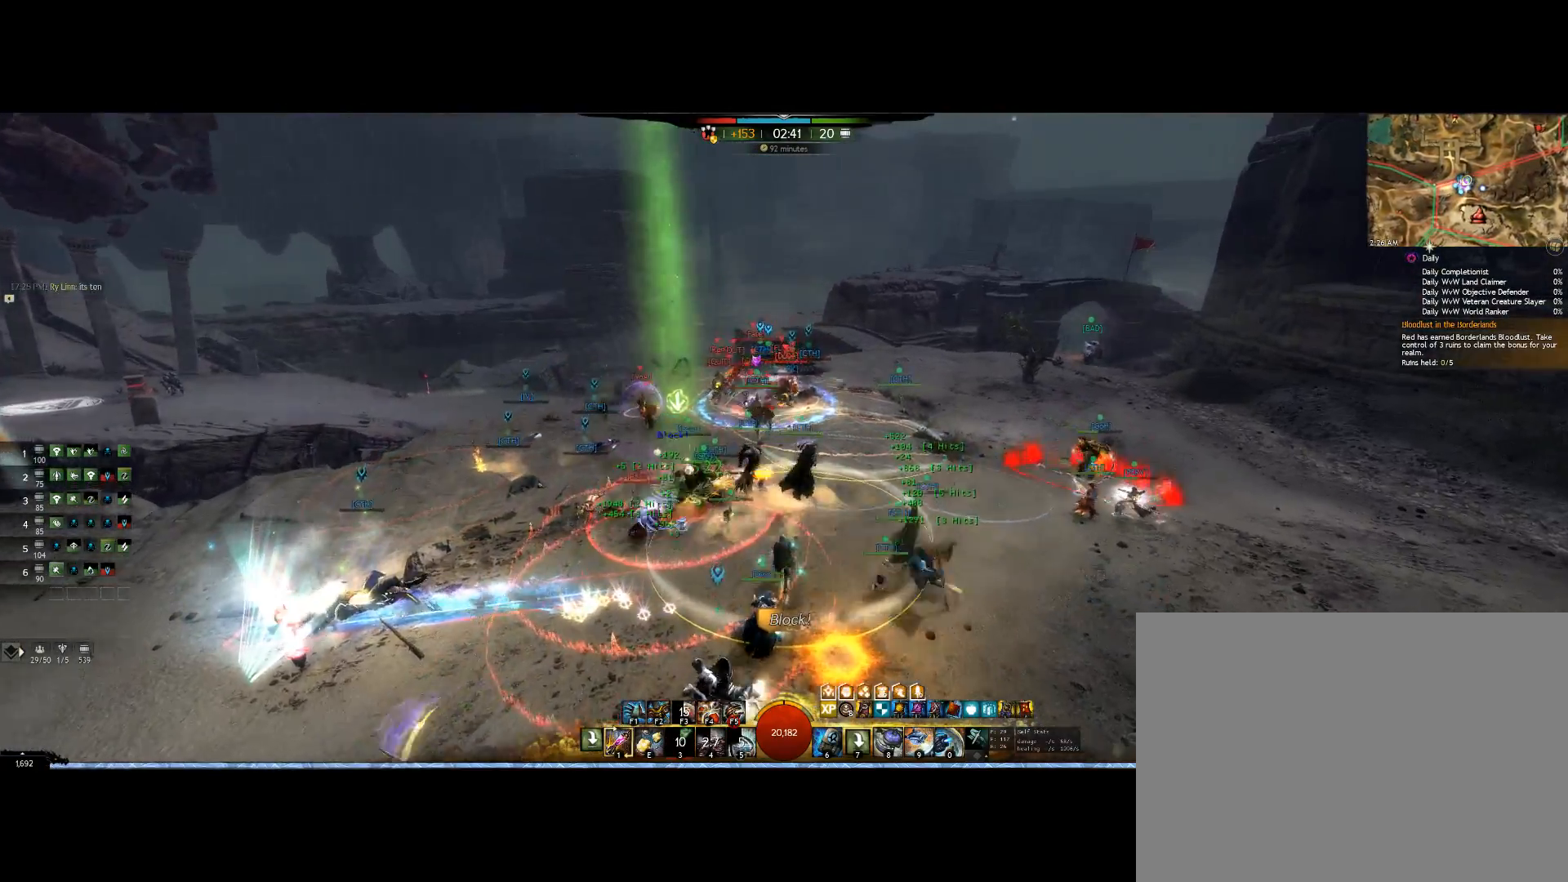
{"keys": ["right", "up"], "mouse": ["right"], "events": [[300, "right", "down"]]}
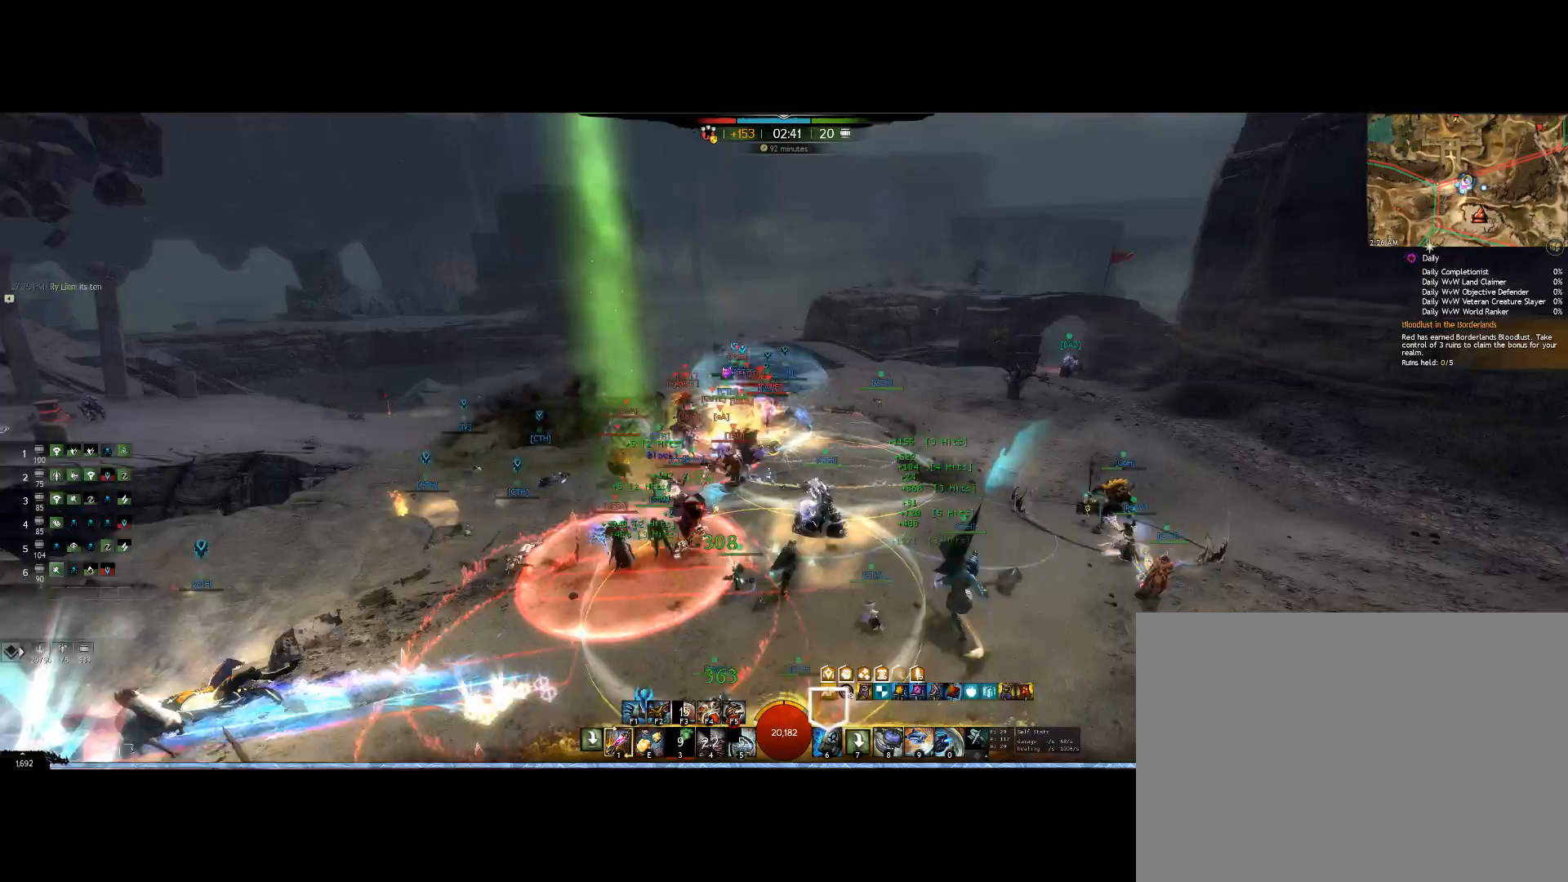
{"keys": ["up"], "mouse": ["right"], "events": [[133, "v", "down"], [467, "v", "up"], [500, "right", "up"]]}
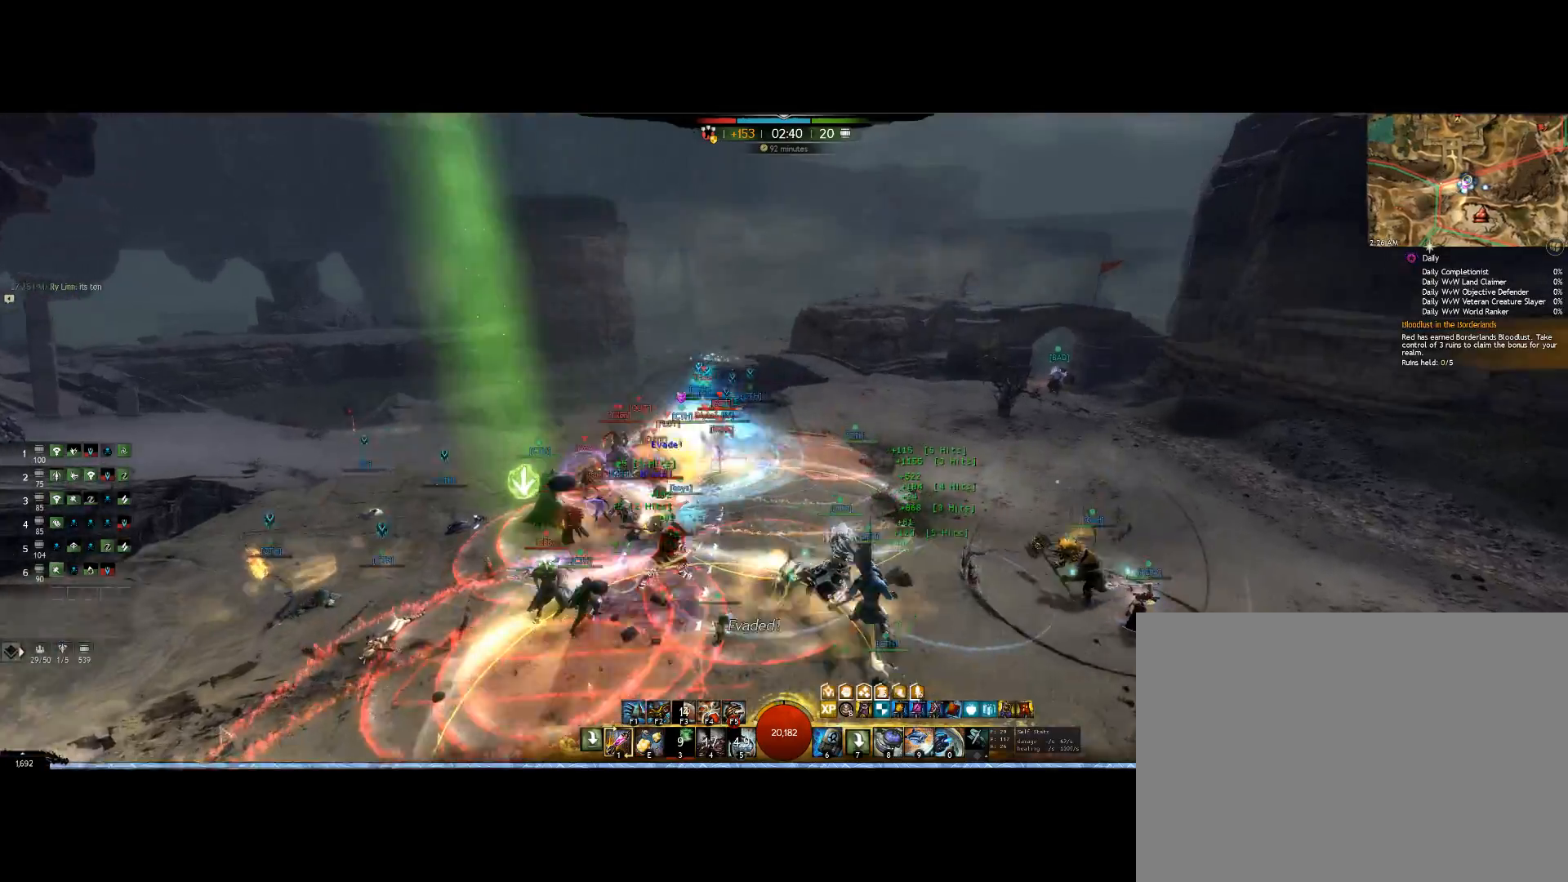
{"keys": ["up"], "mouse": ["right"]}
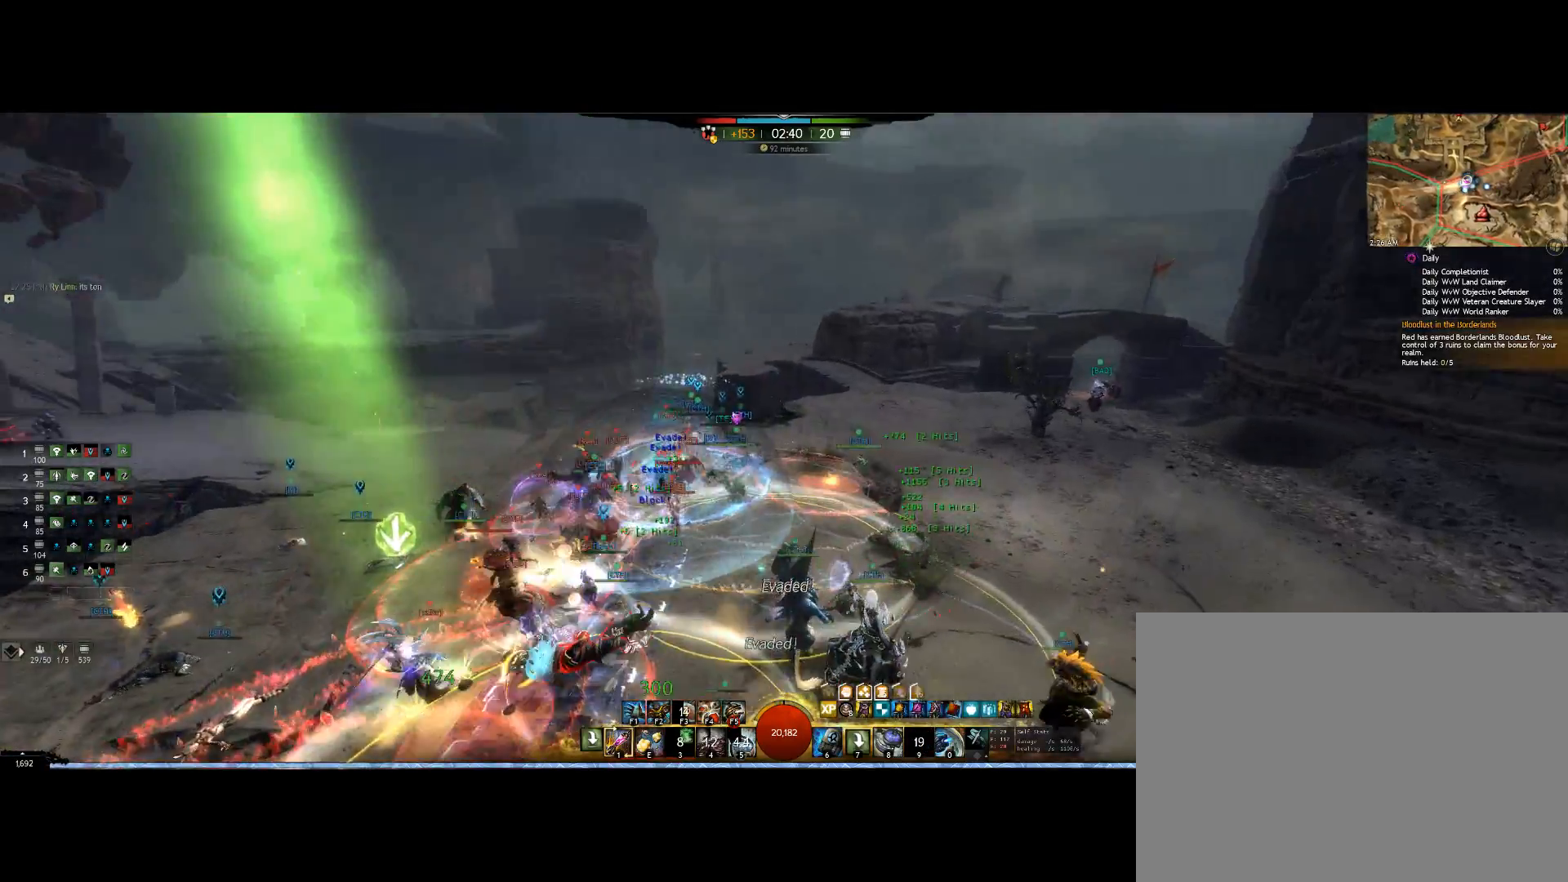
{"keys": ["up"], "mouse": ["right"], "events": []}
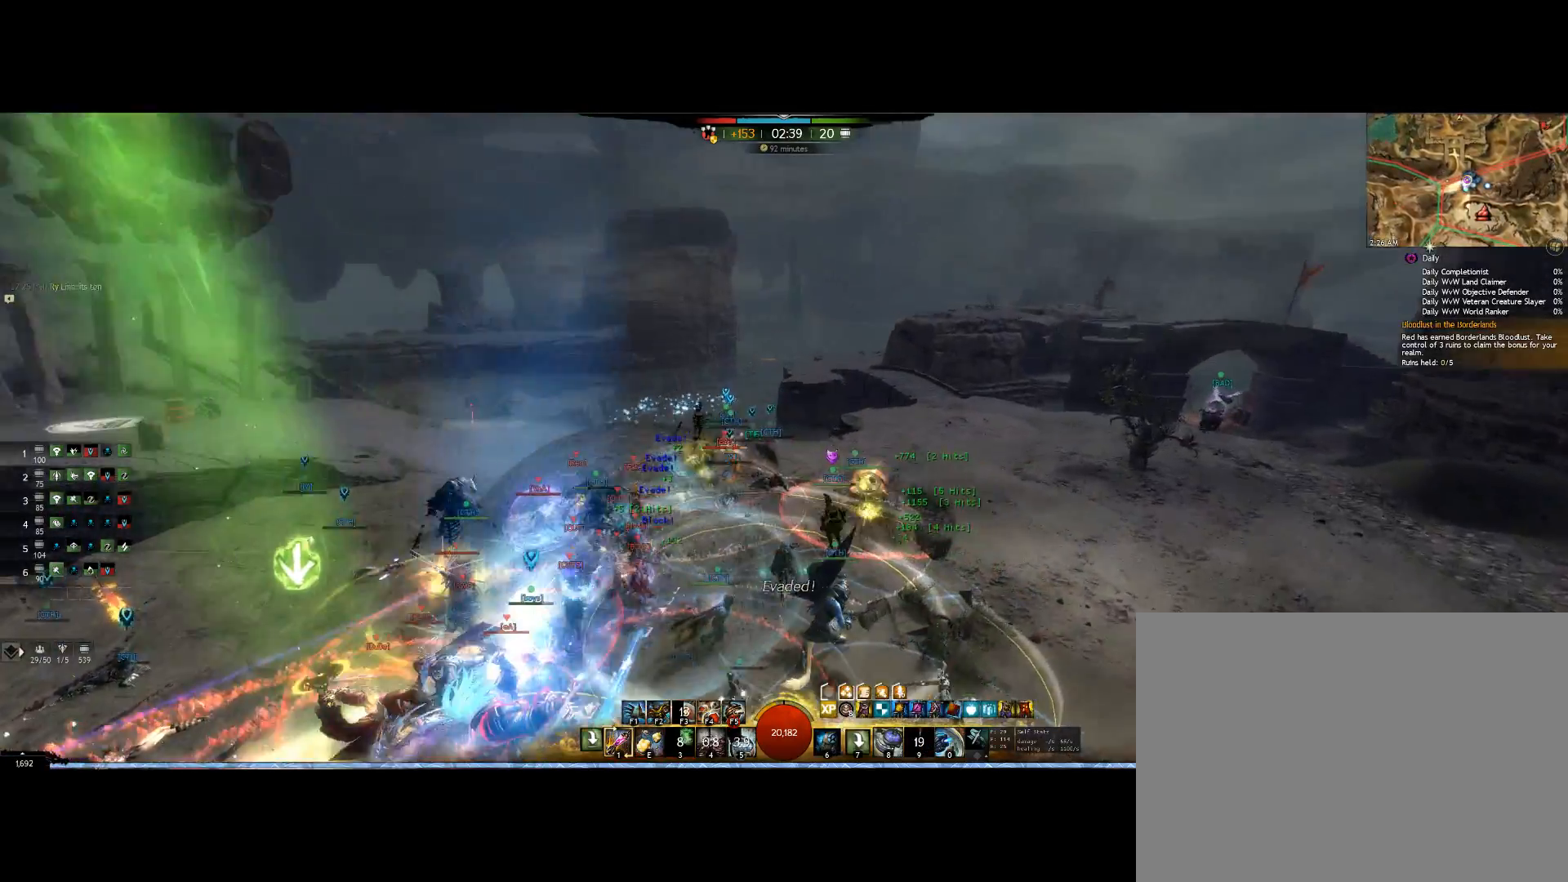
{"keys": ["1", "up"], "mouse": ["right"], "events": [[33, "6", "down"], [233, "6", "up"], [500, "1", "down"]]}
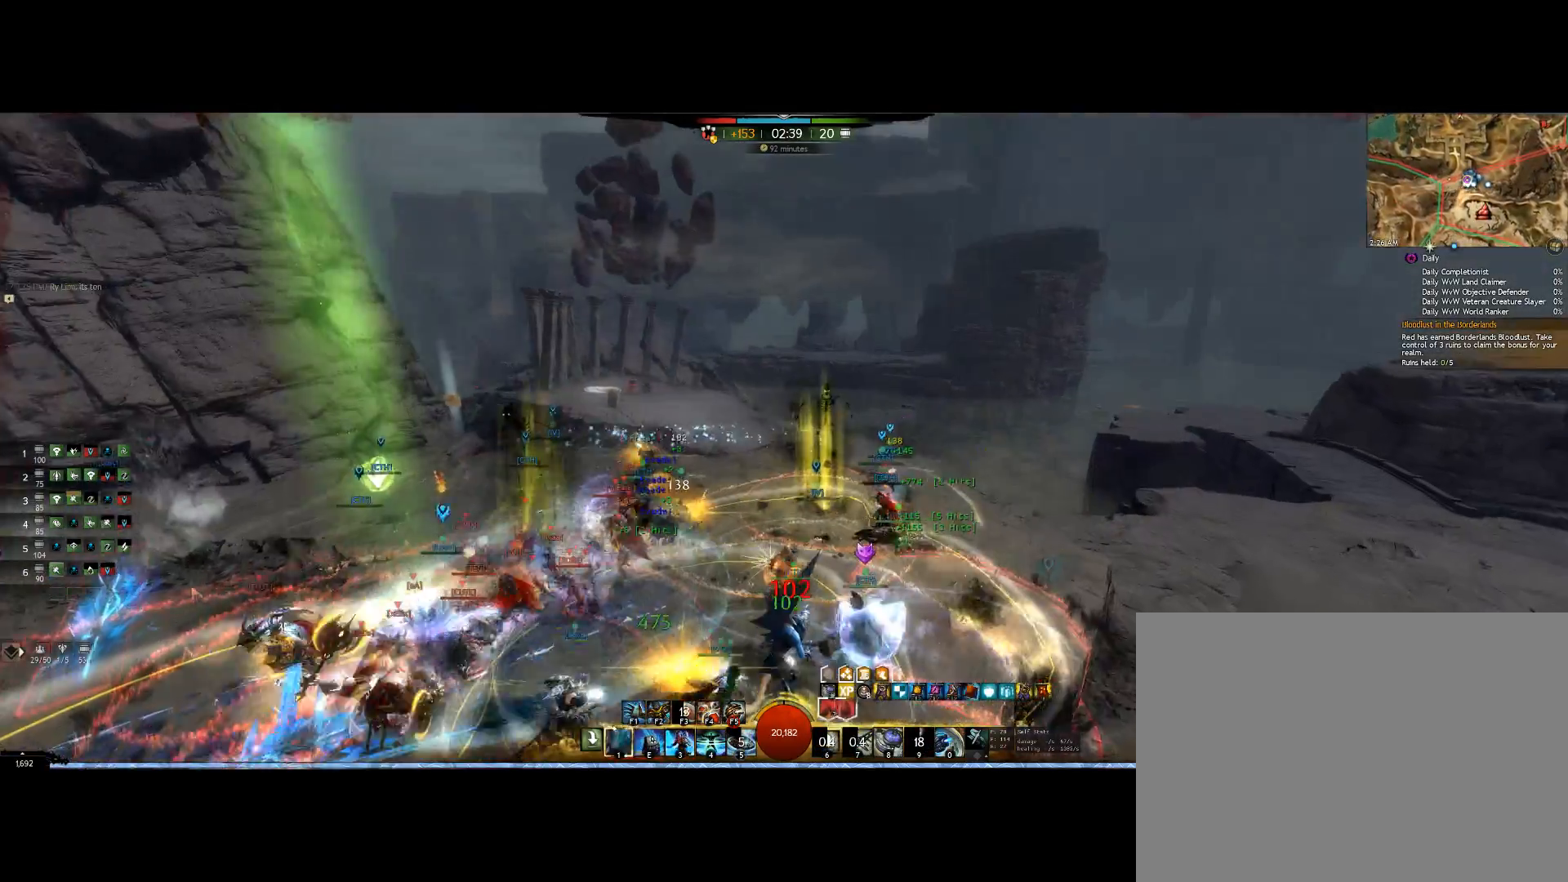
{"keys": ["1", "right", "up"], "mouse": ["right"], "events": [[100, "right", "down"], [167, "1", "up"], [200, "1", "down"], [400, "1", "up"], [467, "1", "down"]]}
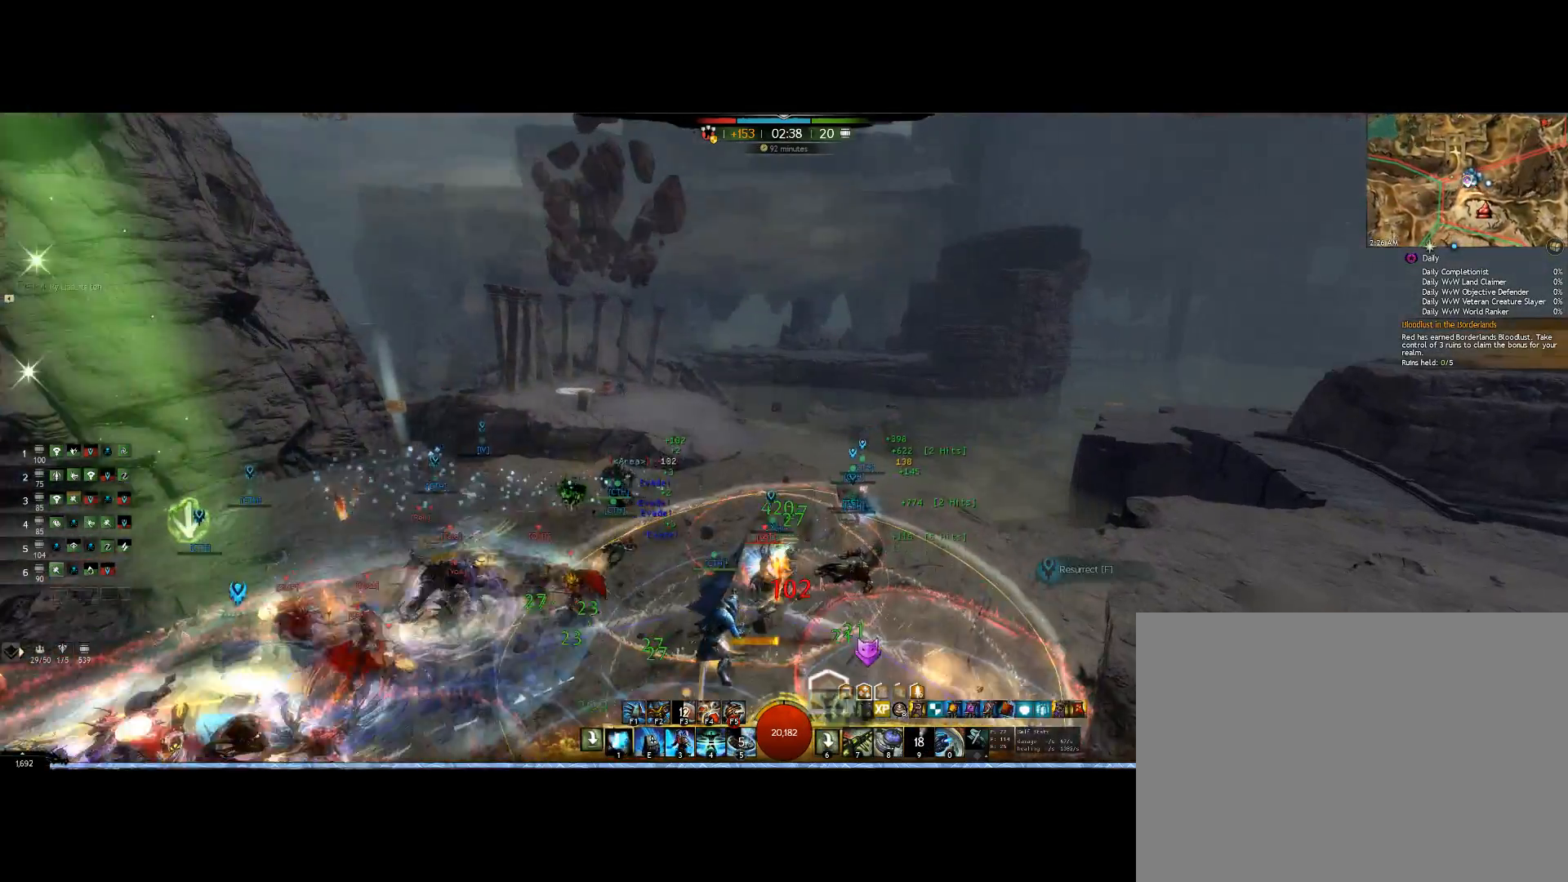
{"keys": ["right"], "mouse": ["right"], "events": [[100, "1", "up"], [167, "1", "down"], [267, "1", "up"], [367, "1", "down"], [367, "up", "up"], [500, "1", "up"]]}
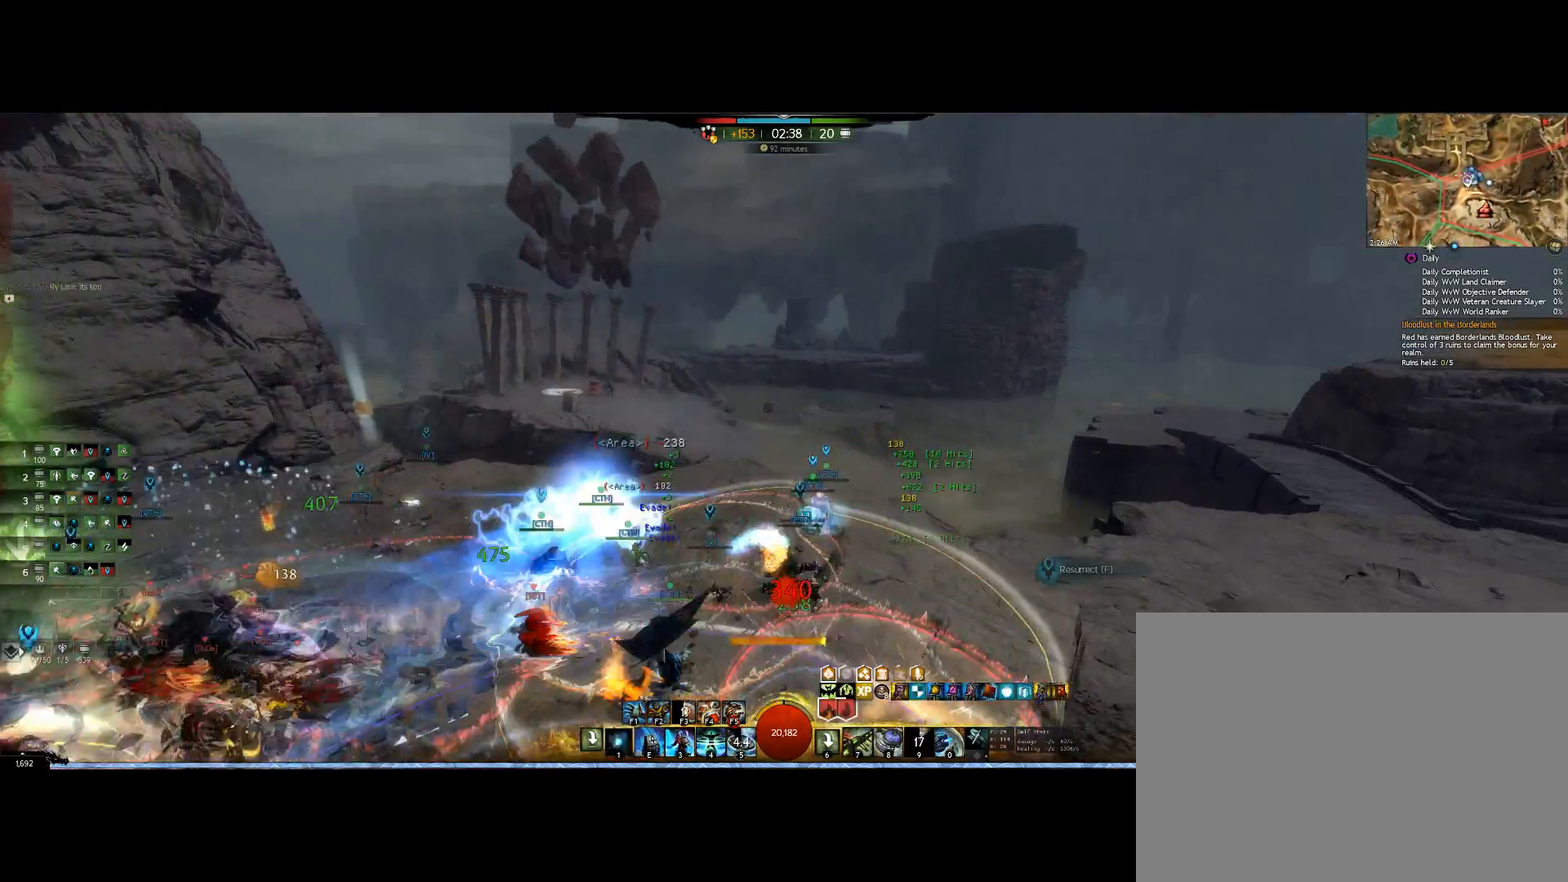
{"keys": ["right"], "mouse": ["right"], "events": [[33, "1", "down"], [200, "1", "up"], [267, "1", "down"], [467, "1", "up"]]}
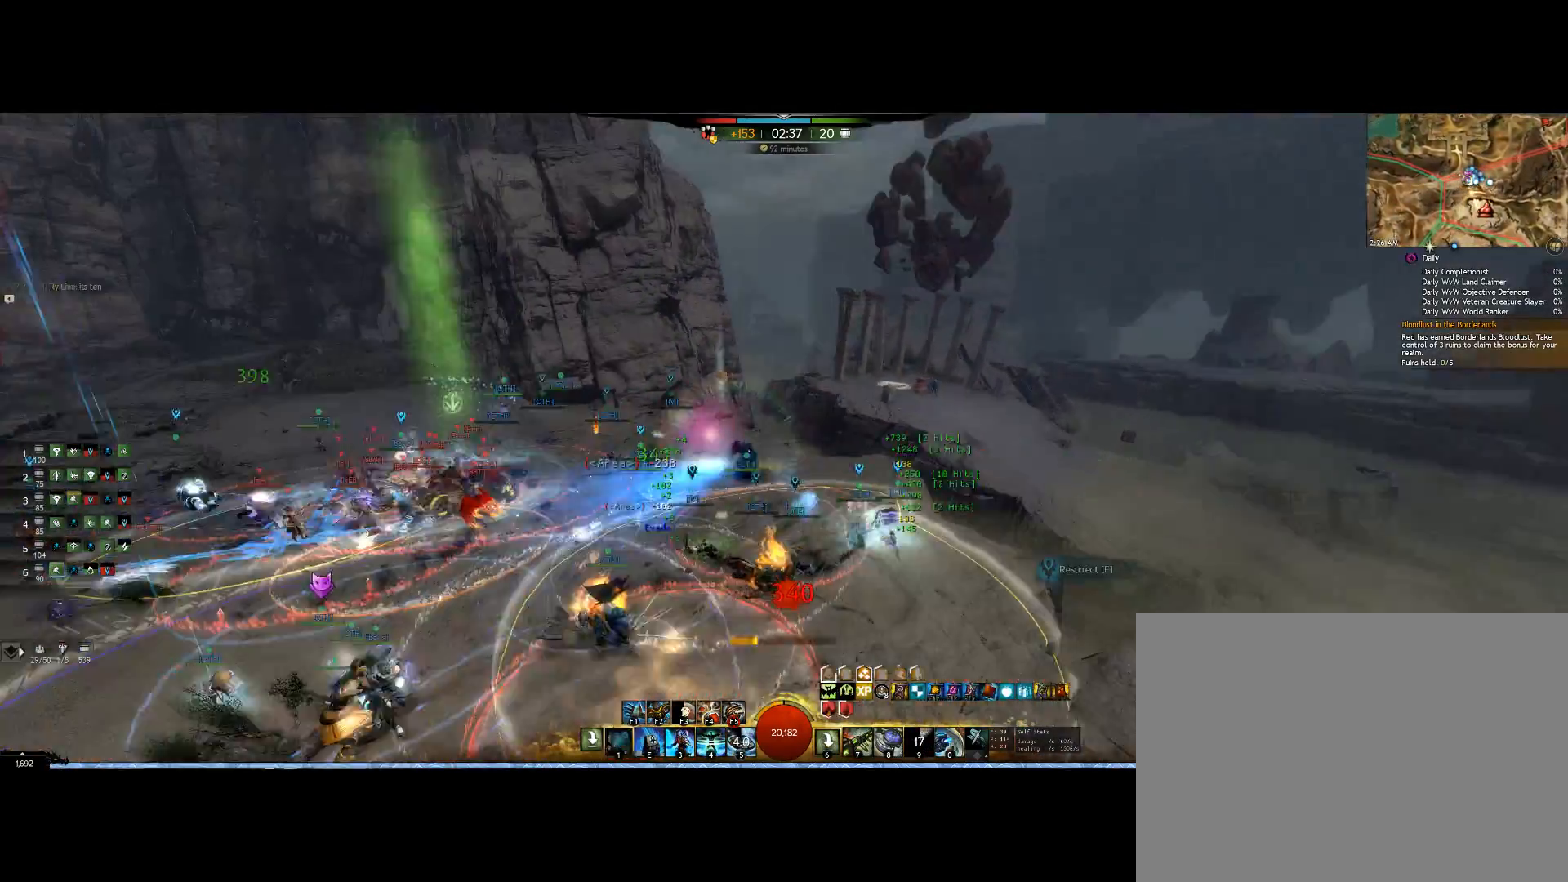
{"keys": ["right"], "mouse": ["right"], "events": [[100, "1", "down"], [200, "1", "up"], [300, "1", "down"], [467, "1", "up"]]}
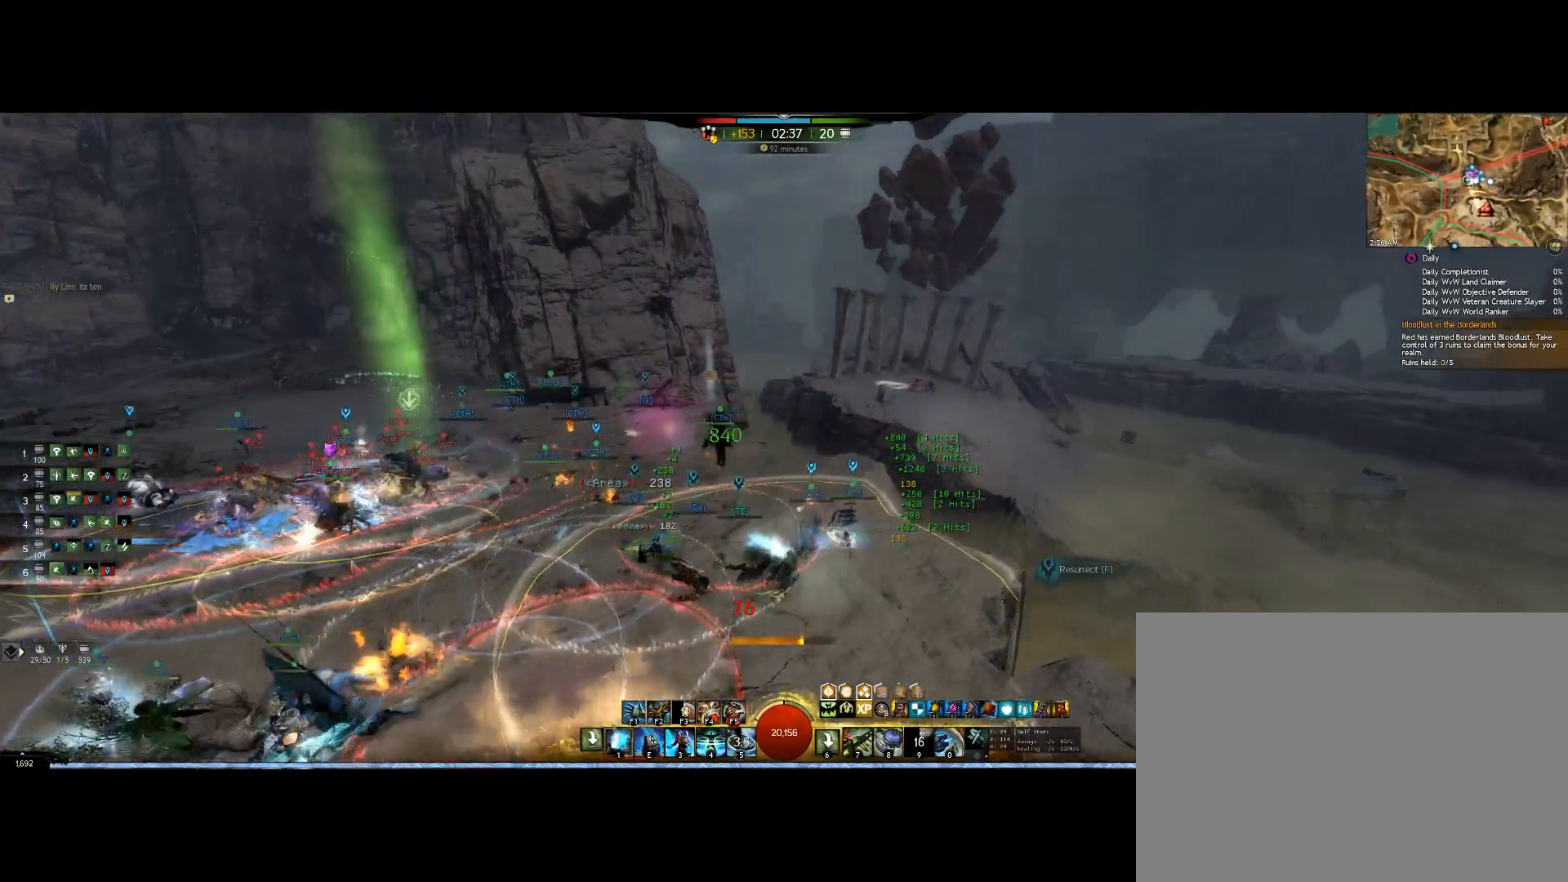
{"keys": ["right"], "mouse": ["right"], "events": [[100, "up", "down"], [500, "up", "up"]]}
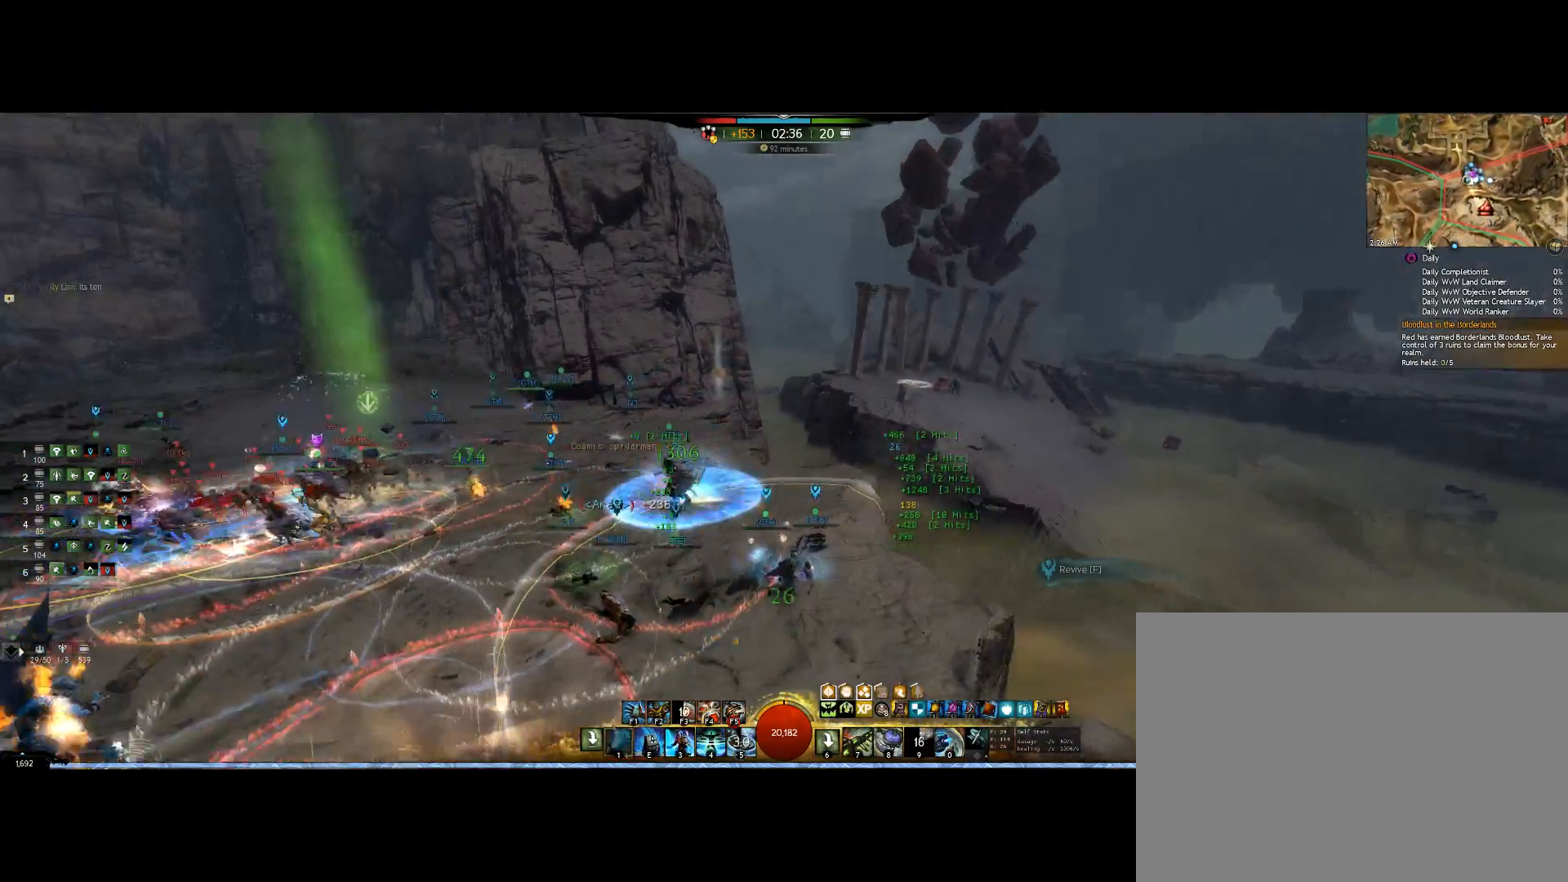
{"keys": ["f", "right"], "mouse": ["right"], "events": [[467, "f", "down"]]}
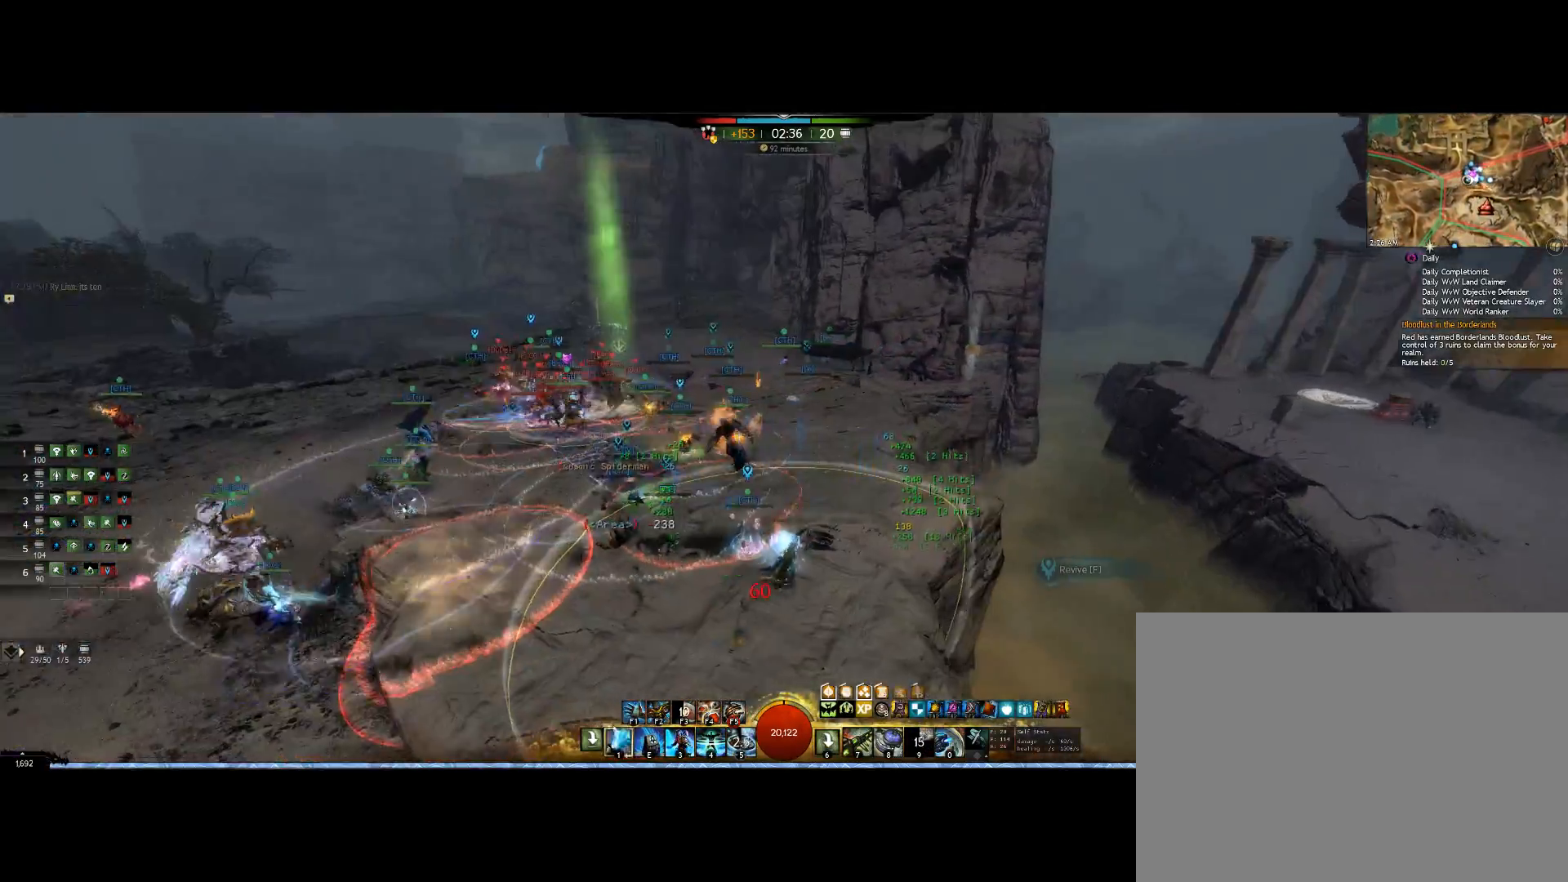
{"keys": [], "mouse": ["right"], "events": [[67, "right", "up"], [233, "f", "up"]]}
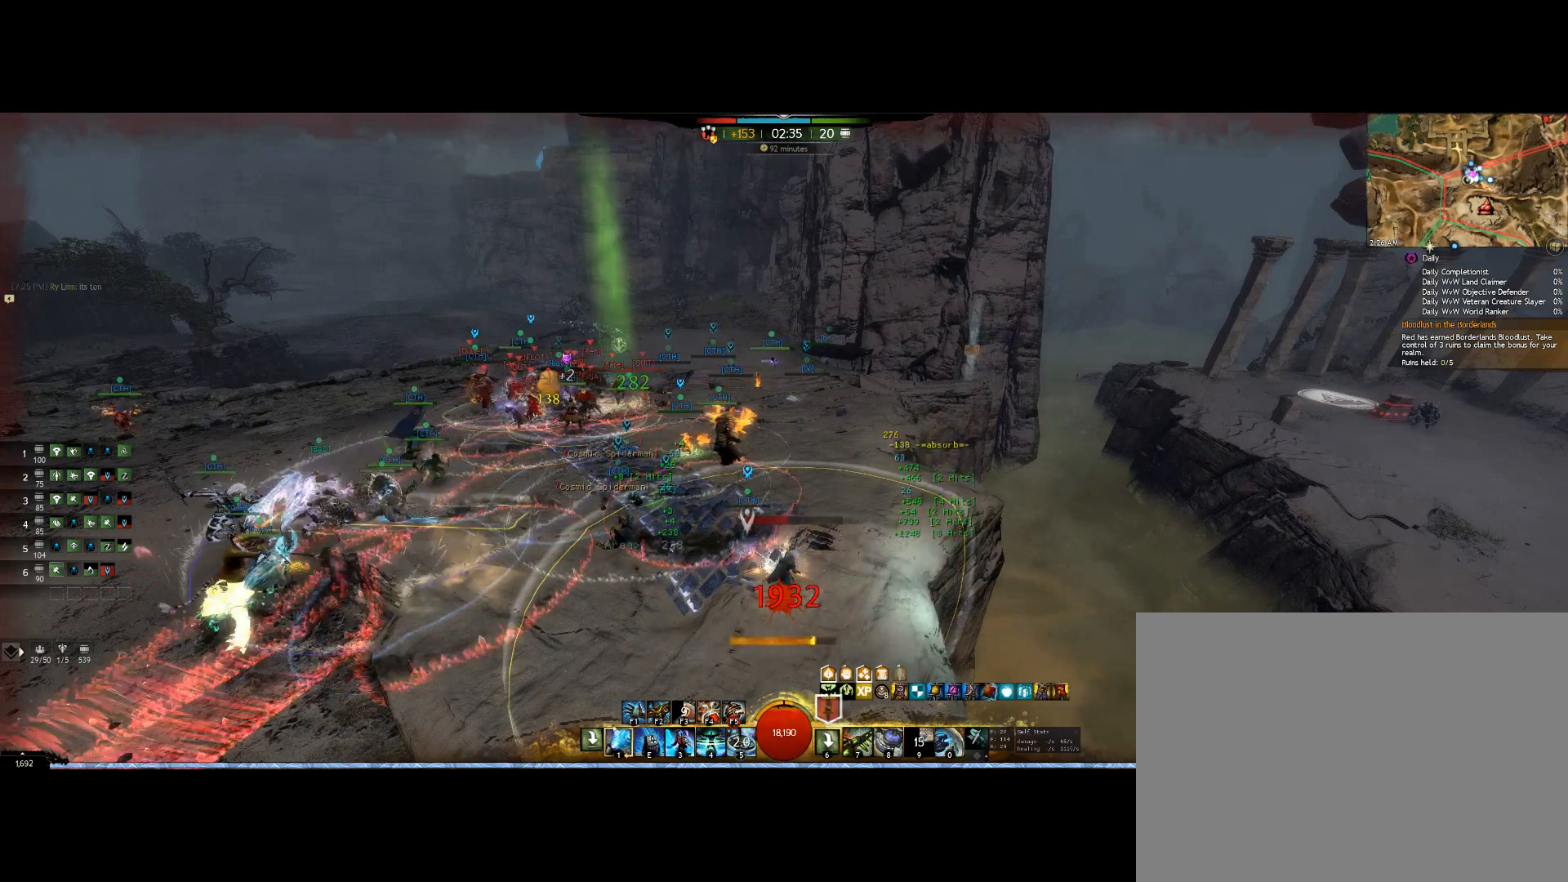
{"keys": [], "mouse": ["right"], "events": []}
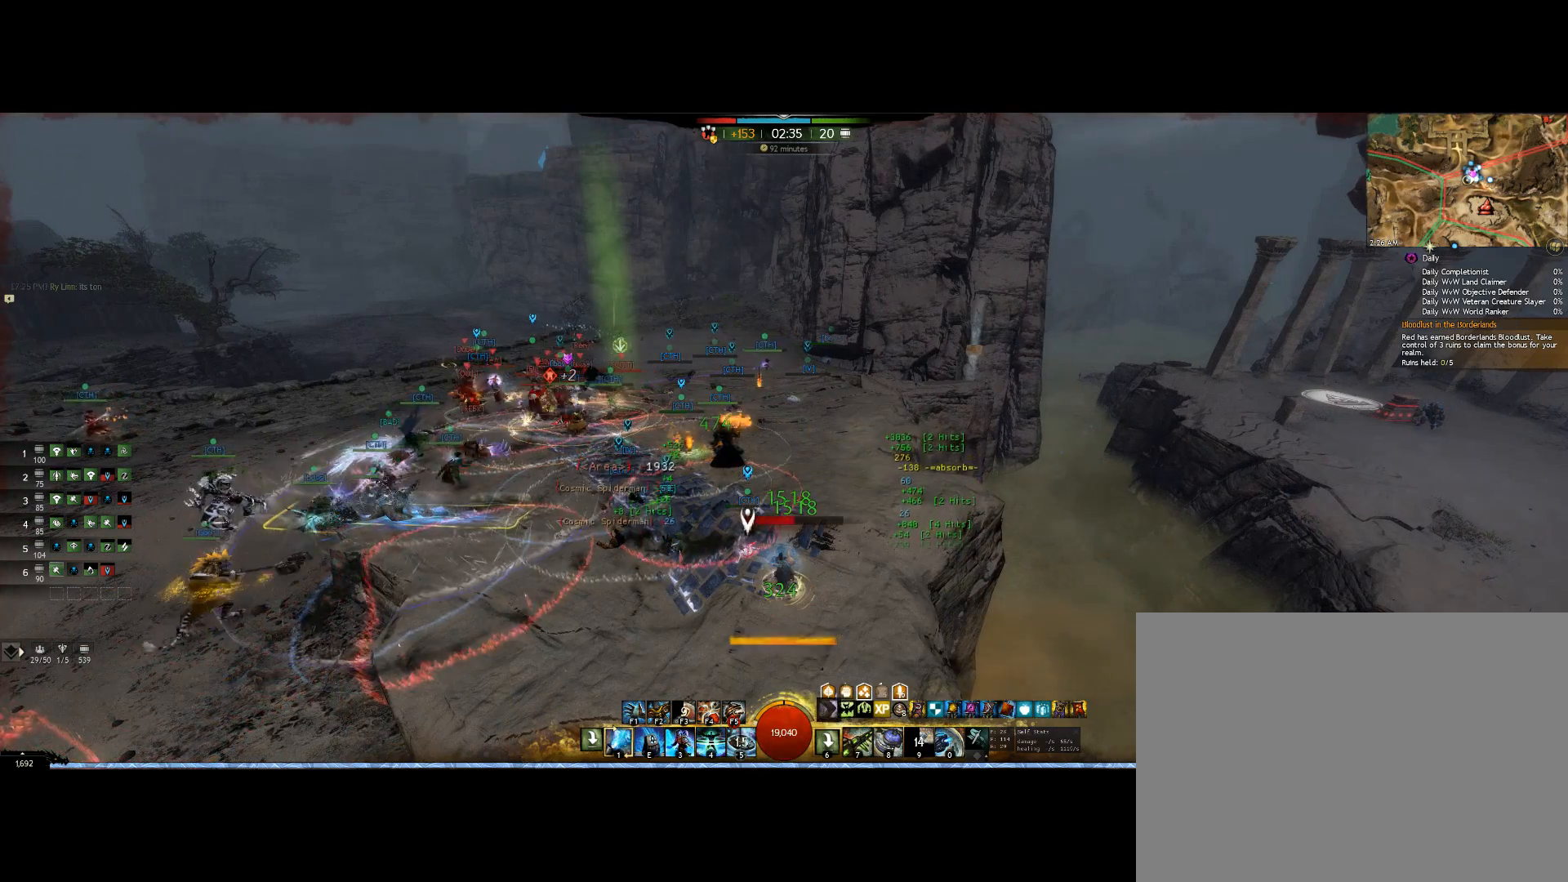
{"keys": [], "mouse": ["right"], "events": []}
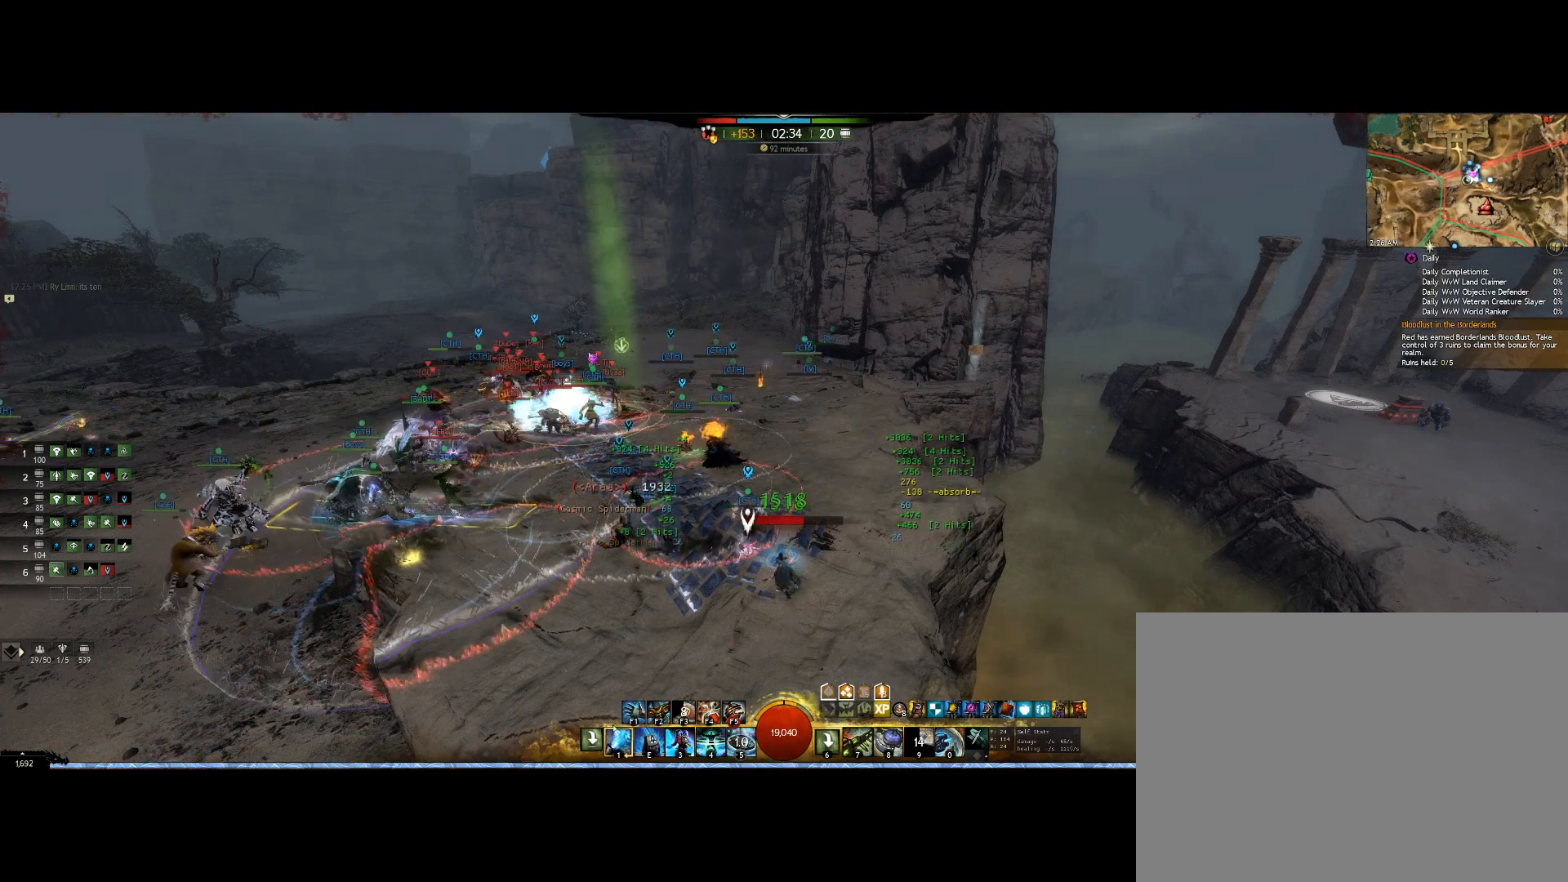
{"keys": [], "mouse": ["right"], "events": []}
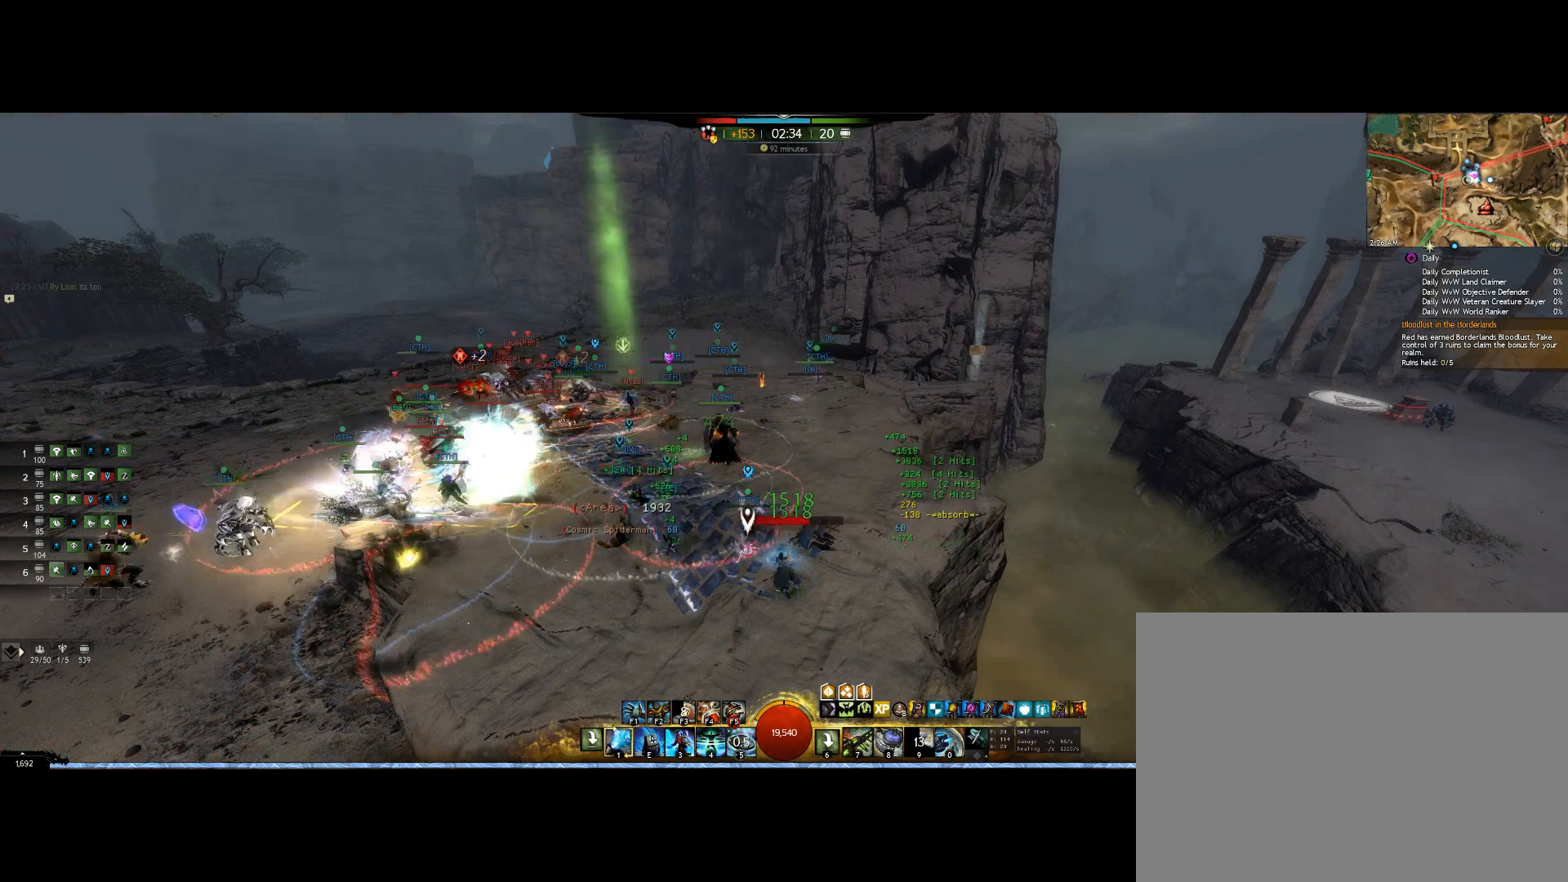
{"keys": [], "mouse": ["right"], "events": []}
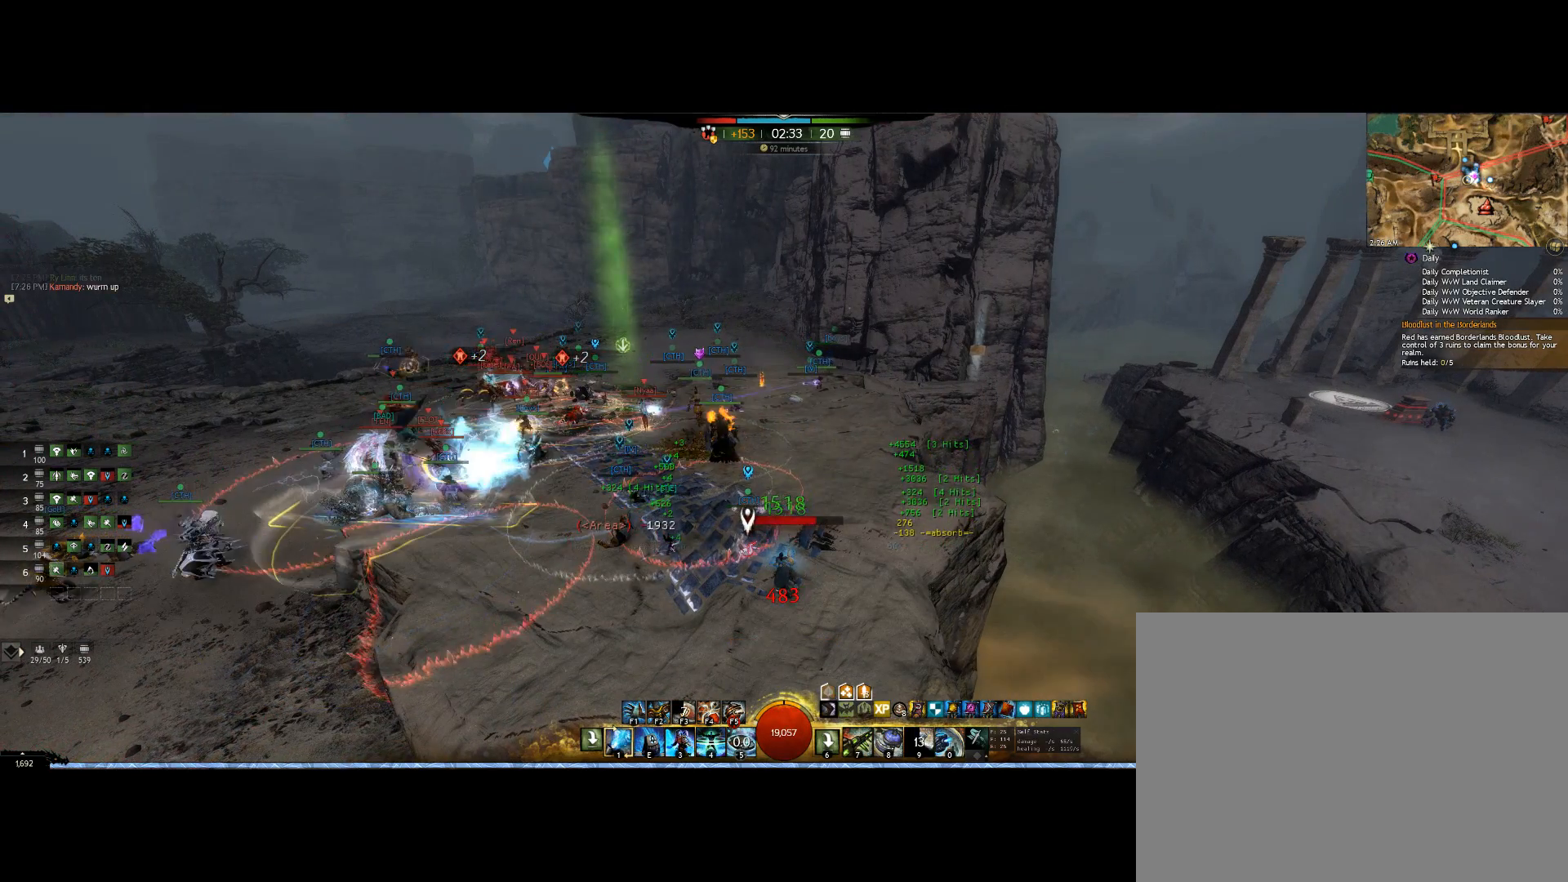
{"keys": [], "mouse": ["right"], "events": []}
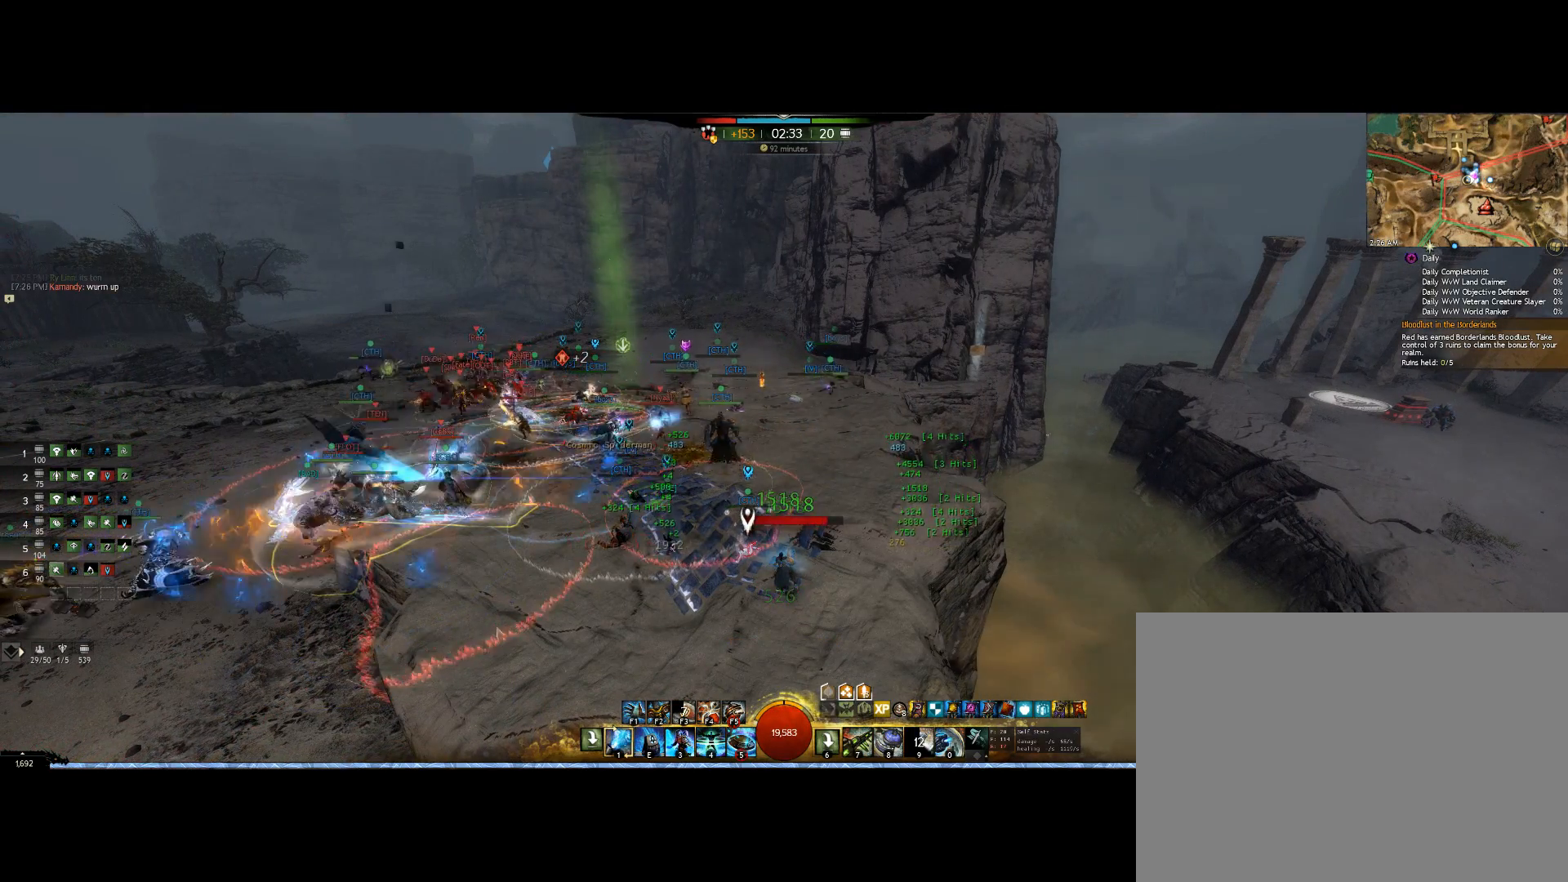
{"keys": [], "mouse": ["right"], "events": []}